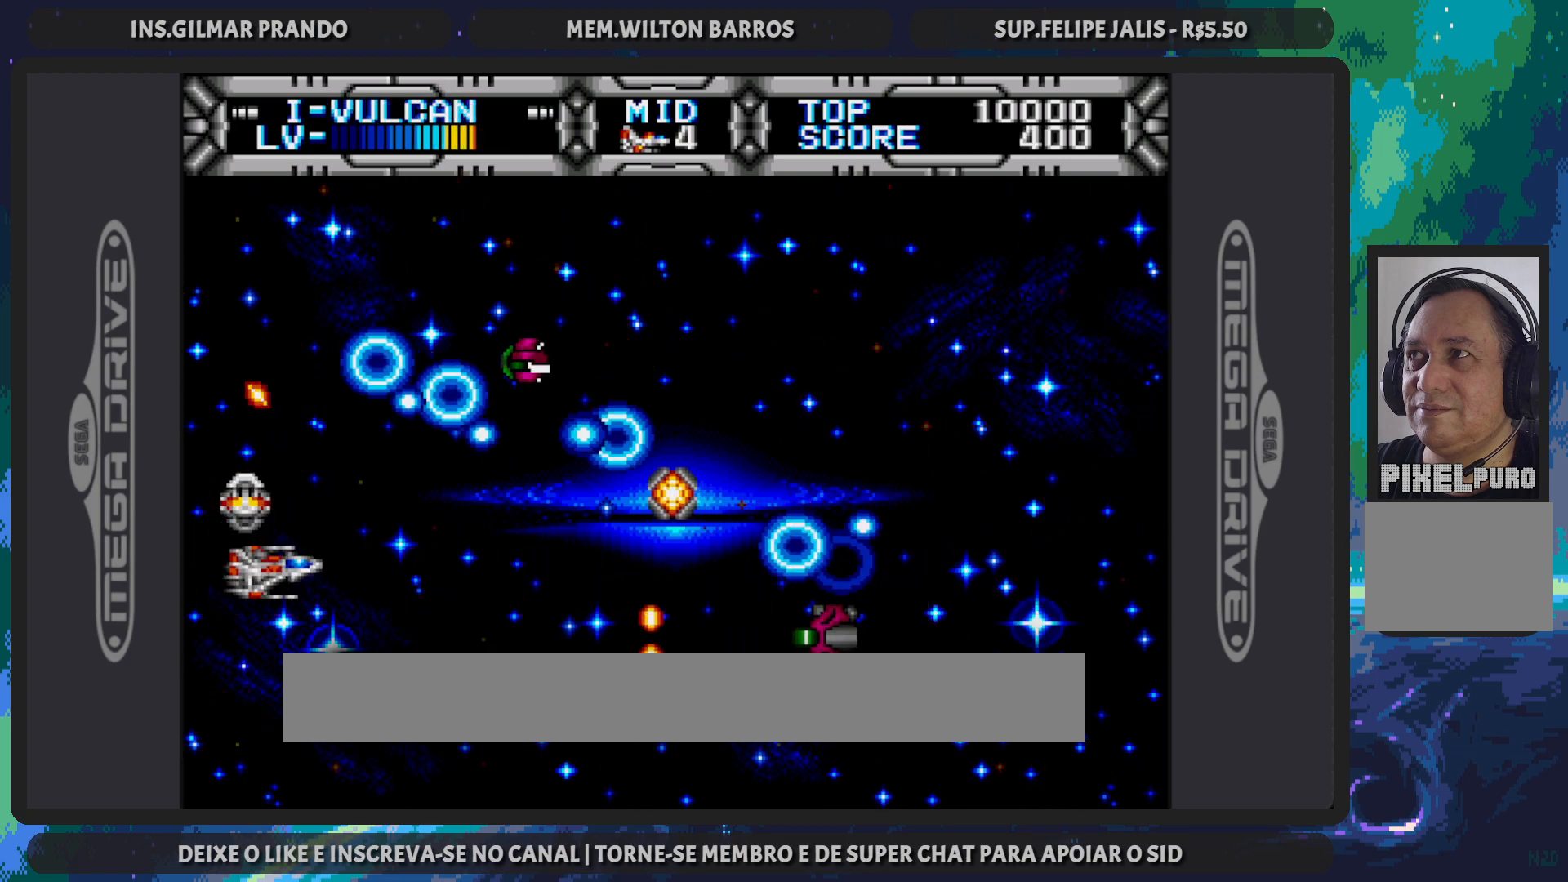
Gameplay with a controller (Nintendo layout); each line is a JSON object with the inputs held at the frame after it. "events" lists button and stick changes between this image and that frame as [ms after this image, input, new state], when the widget could be followed in between. Not read: L2 L3 R2 R3 left_stick right_stick.
{"buttons": [], "events": [[83, "DPAD_DOWN", "up"], [100, "DPAD_RIGHT", "up"], [234, "DPAD_LEFT", "down"], [317, "DPAD_UP", "down"], [384, "DPAD_LEFT", "up"], [451, "DPAD_UP", "up"]]}
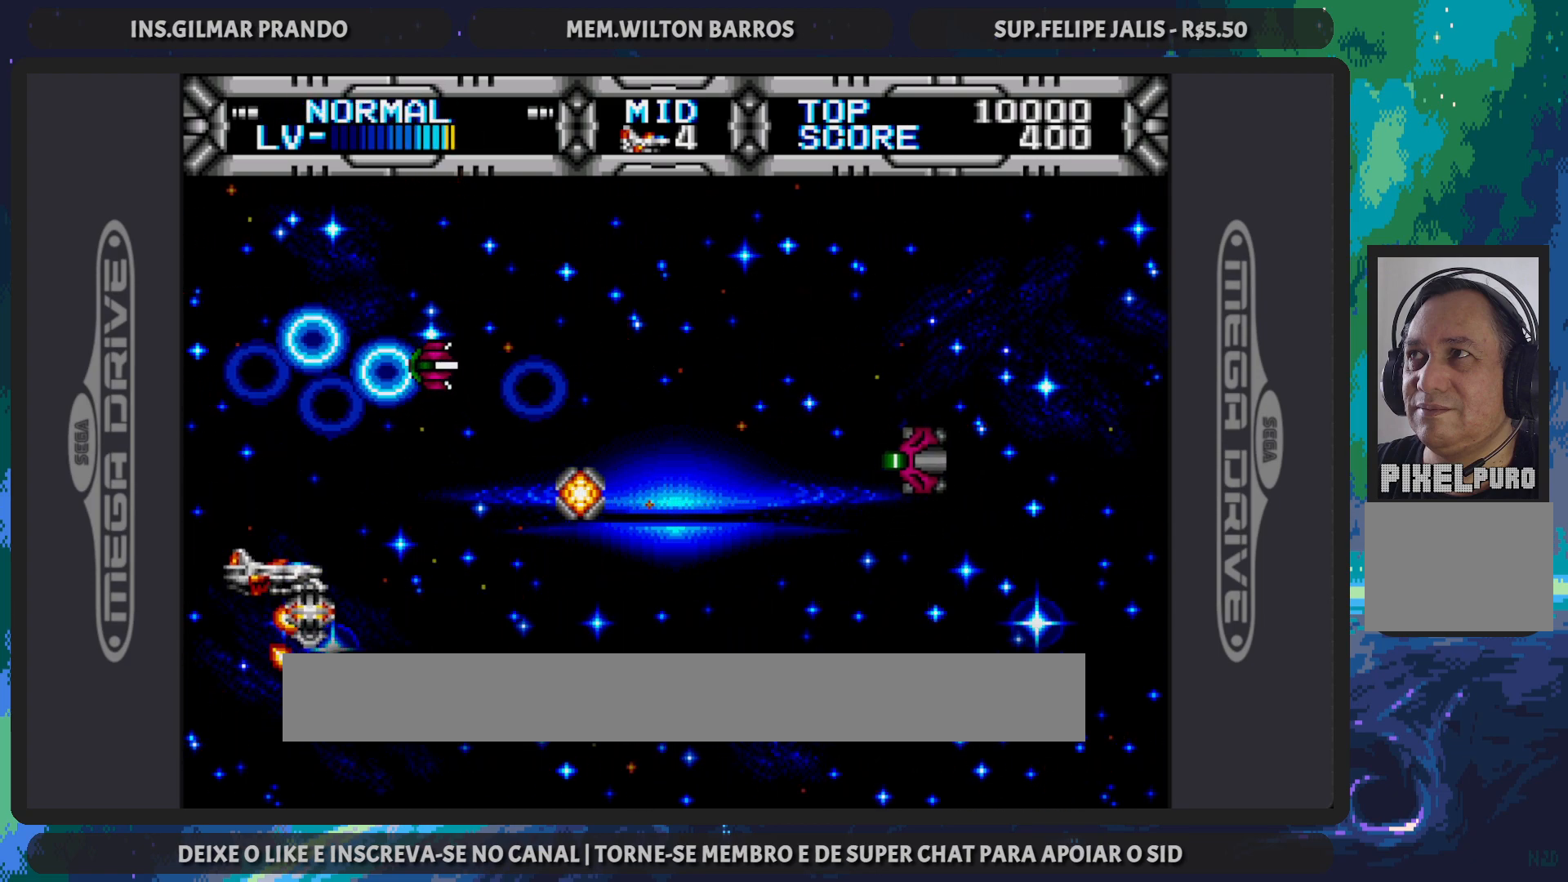
{"buttons": ["DPAD_DOWN", "DPAD_RIGHT"], "events": [[83, "B", "down"], [83, "DPAD_UP", "down"], [216, "DPAD_UP", "up"], [233, "B", "up"], [450, "DPAD_DOWN", "down"], [500, "DPAD_RIGHT", "down"]]}
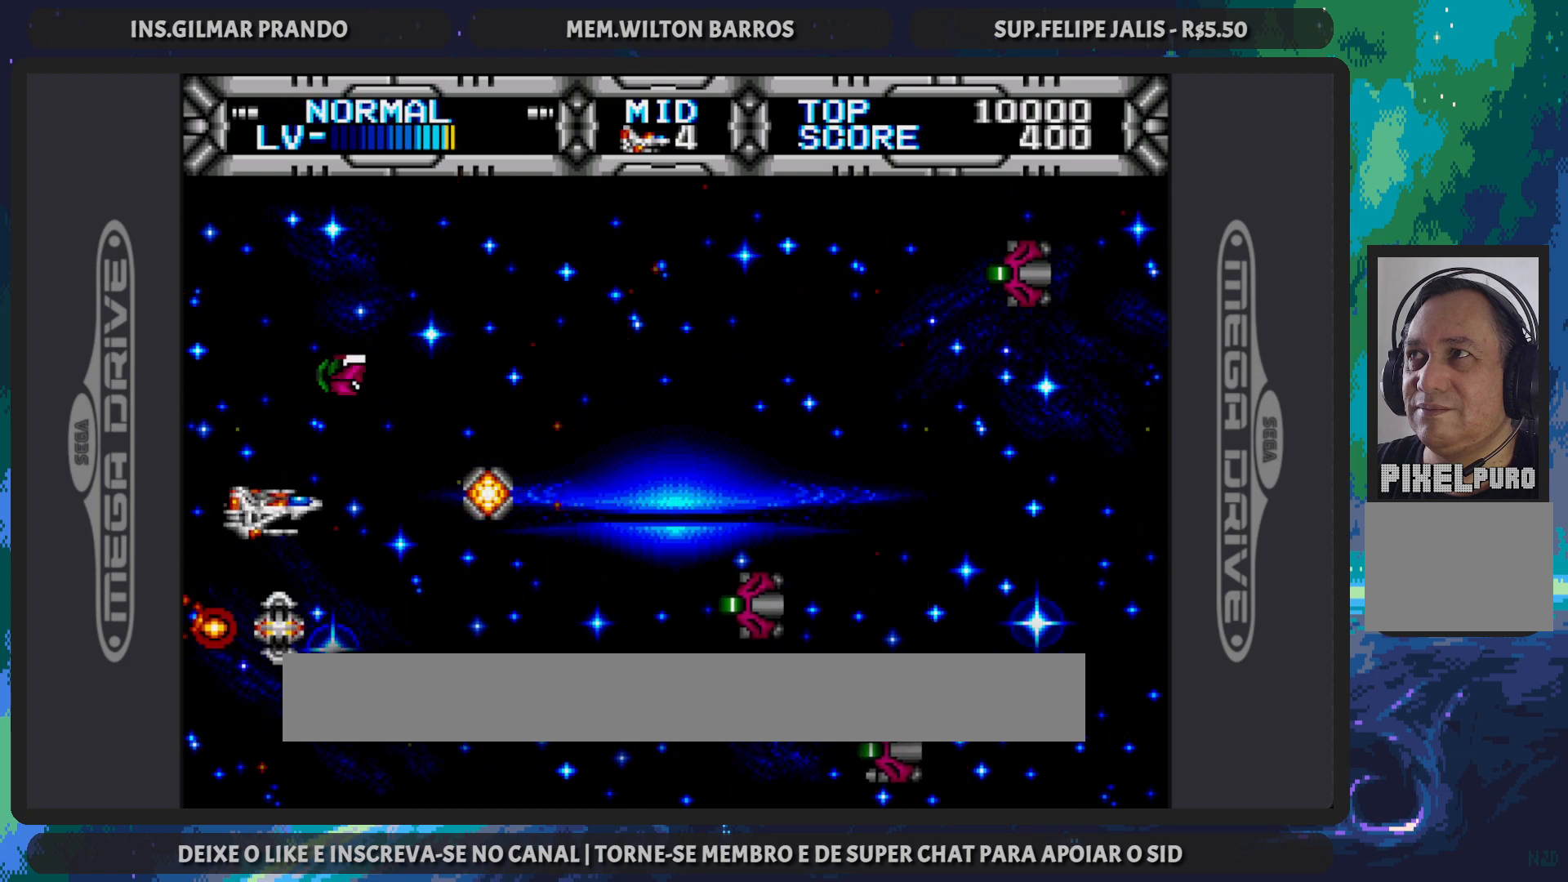
{"buttons": ["DPAD_RIGHT"], "events": [[117, "DPAD_DOWN", "up"], [150, "DPAD_RIGHT", "up"], [501, "DPAD_RIGHT", "down"]]}
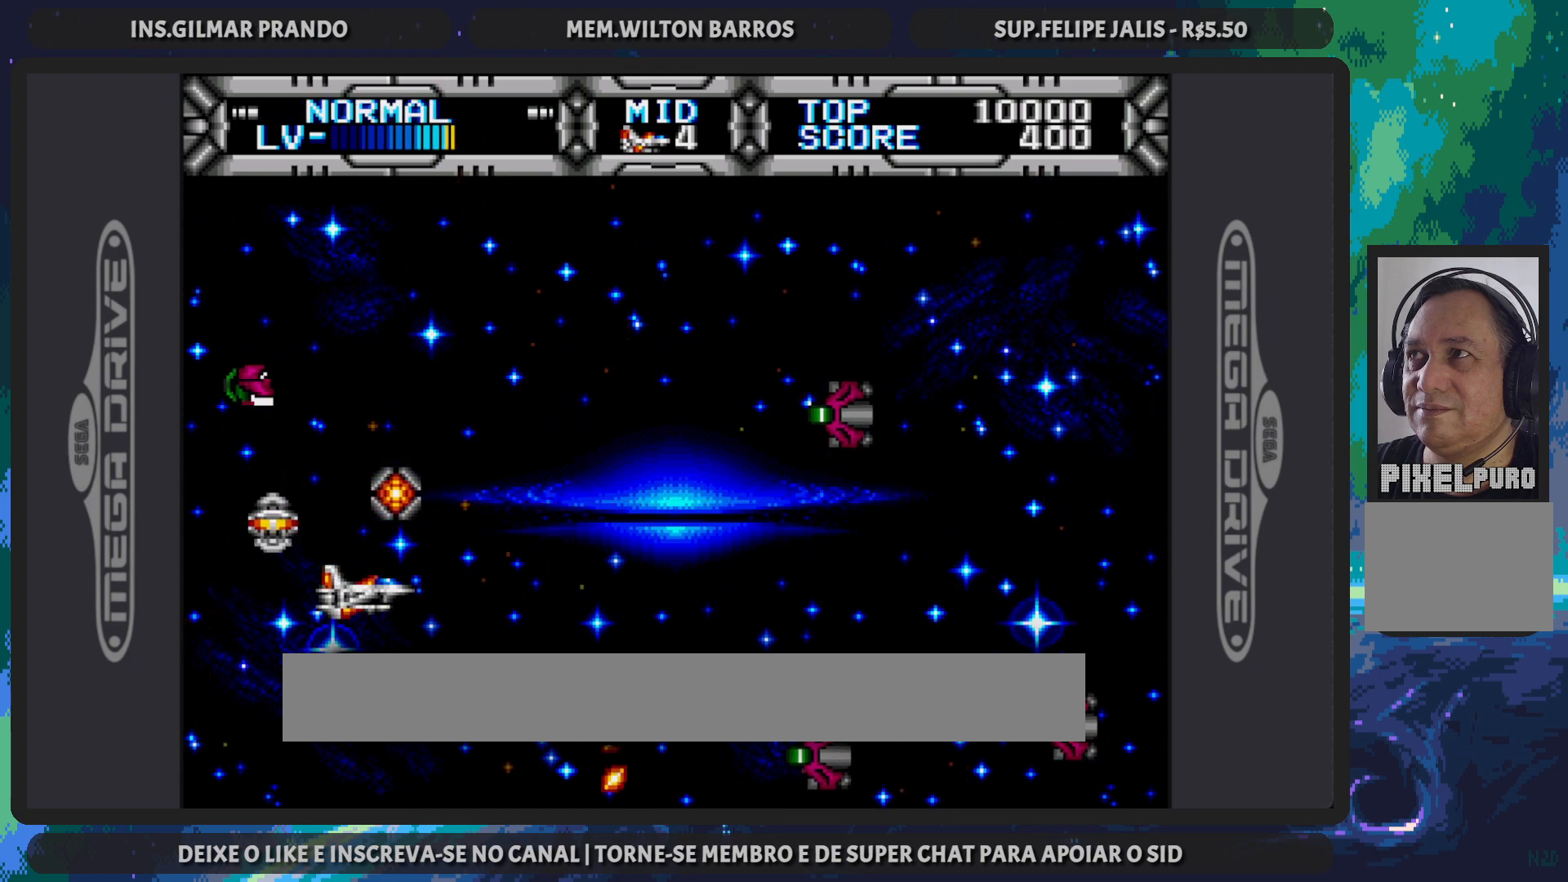
{"buttons": [], "events": [[16, "DPAD_DOWN", "down"], [150, "DPAD_DOWN", "up"], [250, "DPAD_RIGHT", "up"]]}
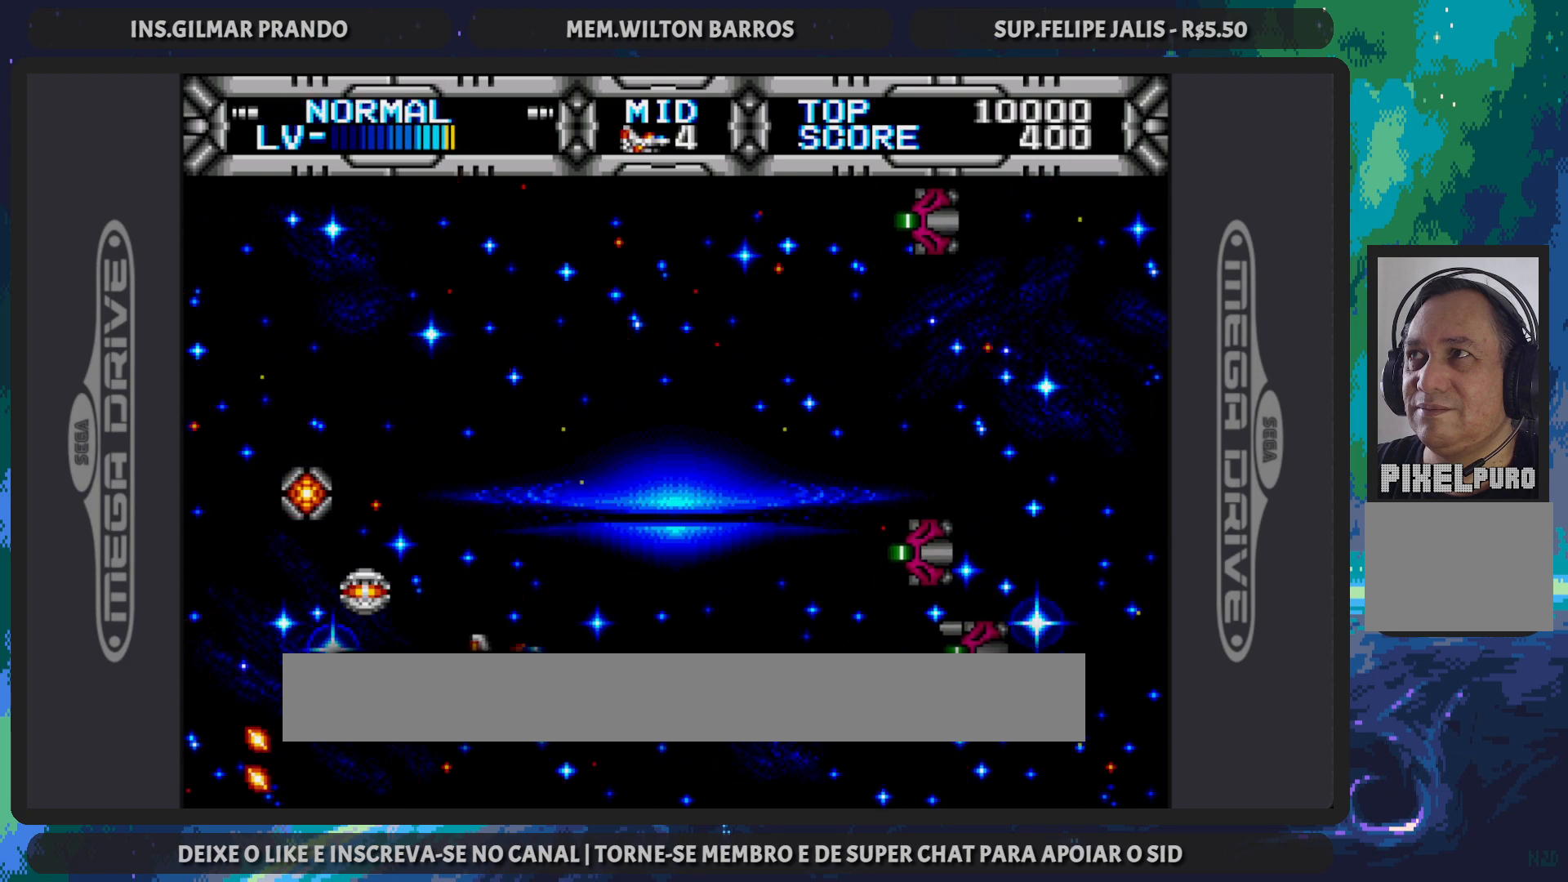
{"buttons": [], "events": [[184, "DPAD_LEFT", "down"], [184, "DPAD_UP", "down"], [317, "DPAD_LEFT", "up"], [401, "DPAD_UP", "up"]]}
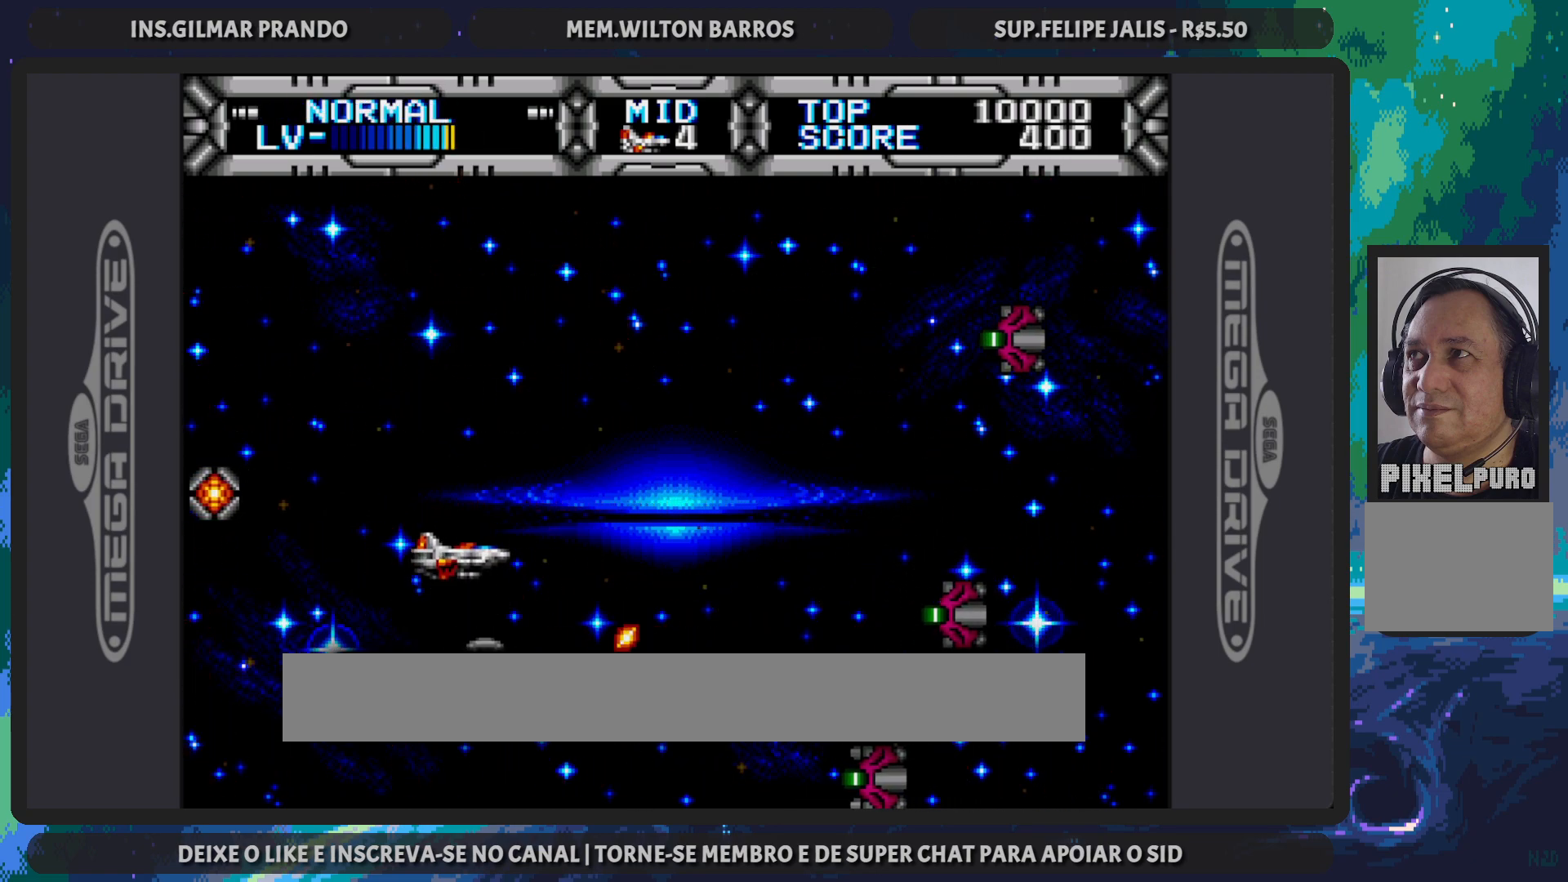
{"buttons": ["DPAD_UP"], "events": [[50, "DPAD_UP", "down"], [250, "DPAD_UP", "up"], [500, "DPAD_UP", "down"]]}
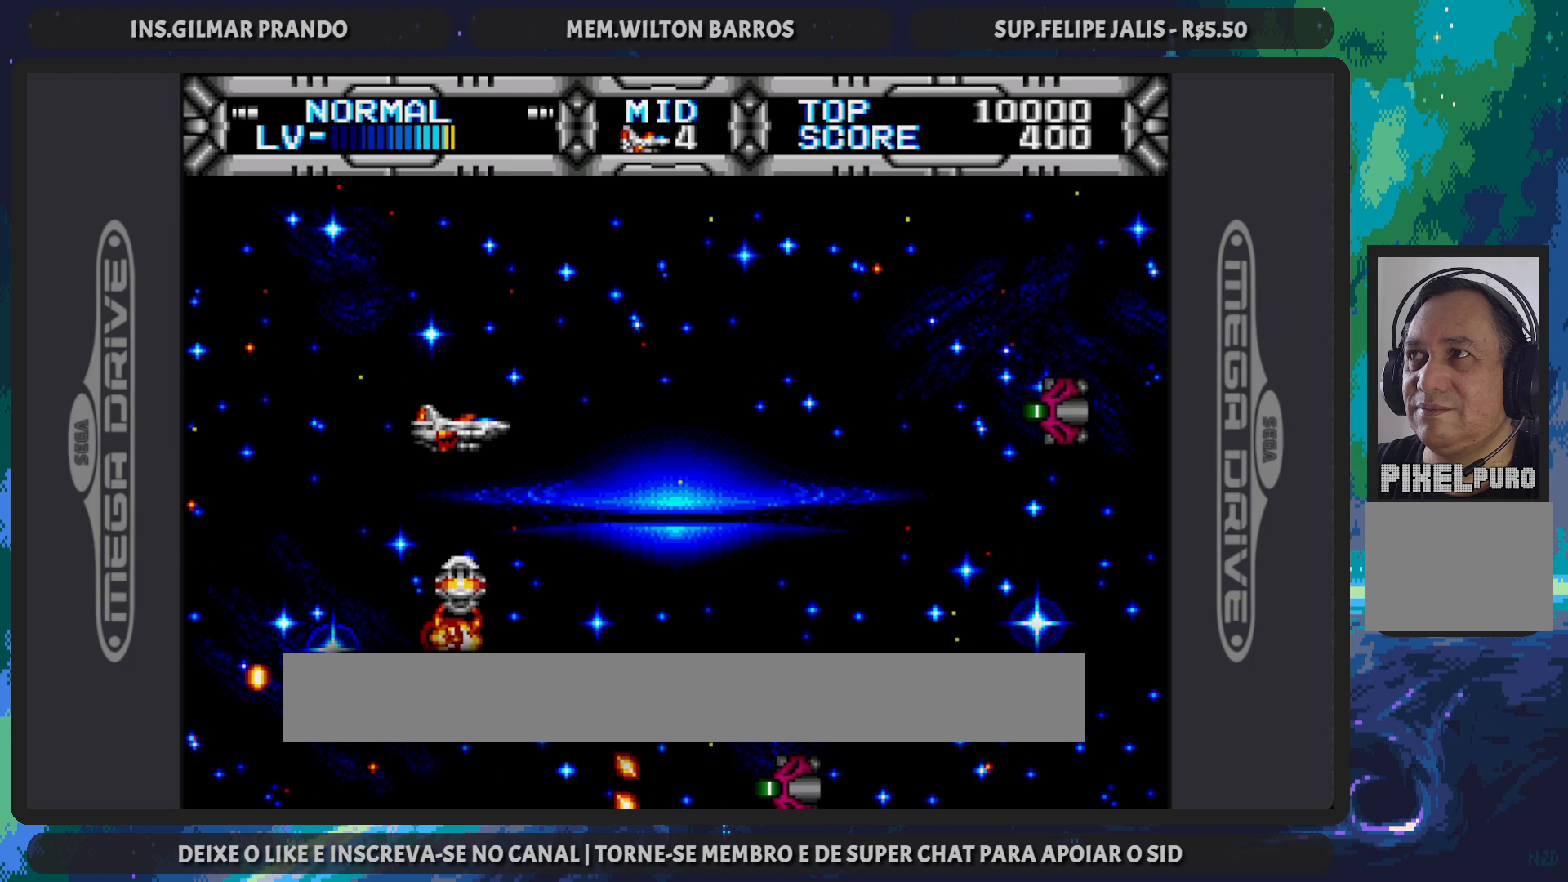
{"buttons": ["DPAD_DOWN", "DPAD_RIGHT"], "events": [[34, "DPAD_LEFT", "down"], [151, "DPAD_LEFT", "up"], [167, "DPAD_UP", "up"], [417, "DPAD_DOWN", "down"], [468, "DPAD_RIGHT", "down"]]}
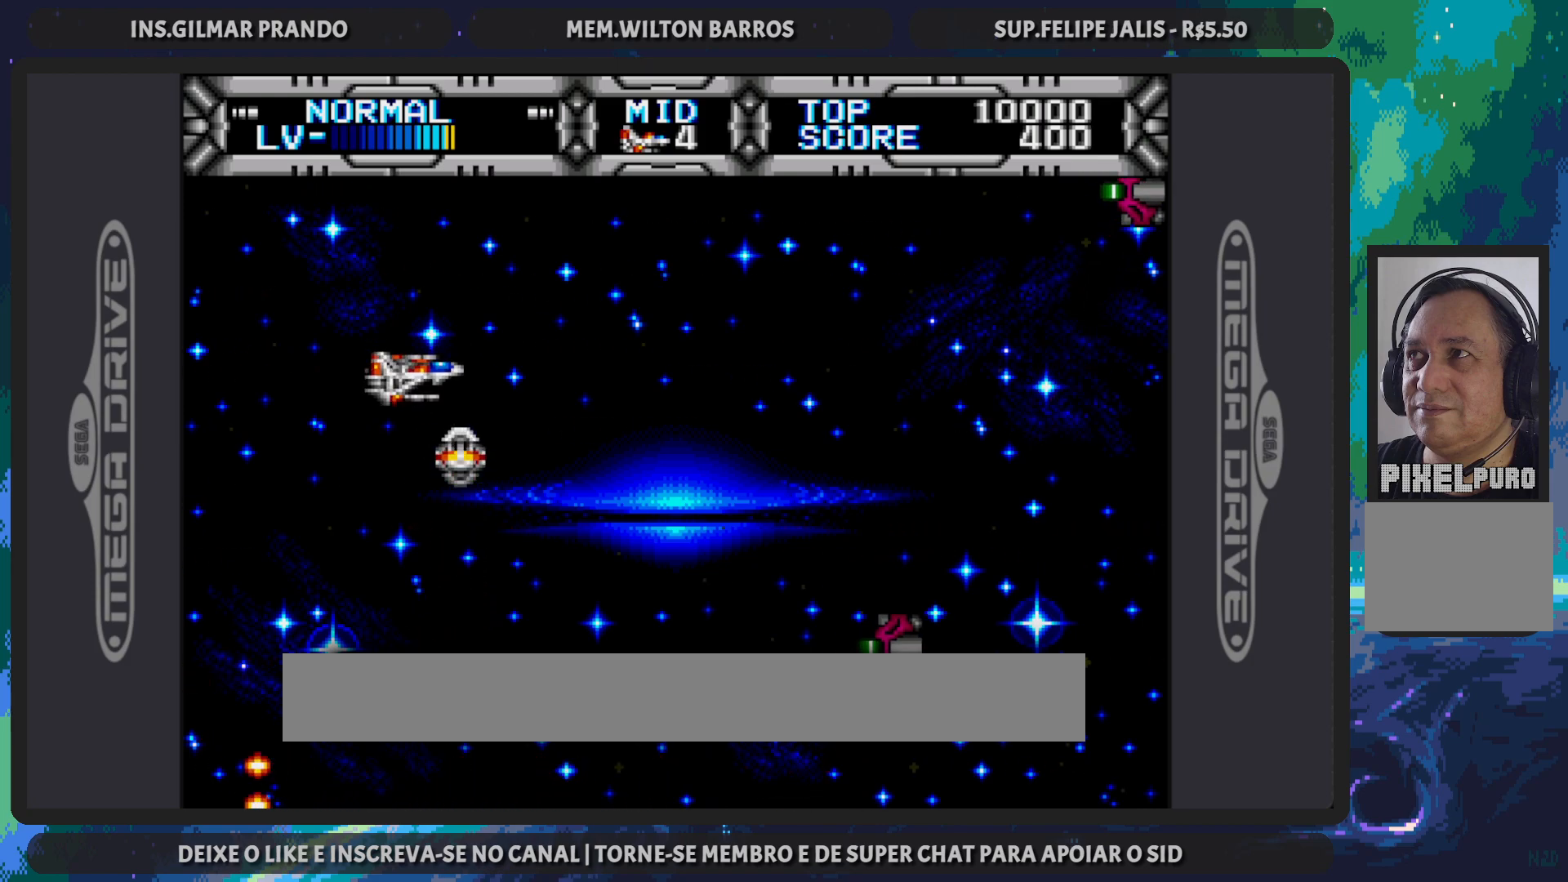
{"buttons": ["DPAD_LEFT"], "events": [[167, "DPAD_RIGHT", "up"], [200, "DPAD_DOWN", "up"], [384, "DPAD_DOWN", "down"], [384, "DPAD_LEFT", "down"], [467, "DPAD_DOWN", "up"]]}
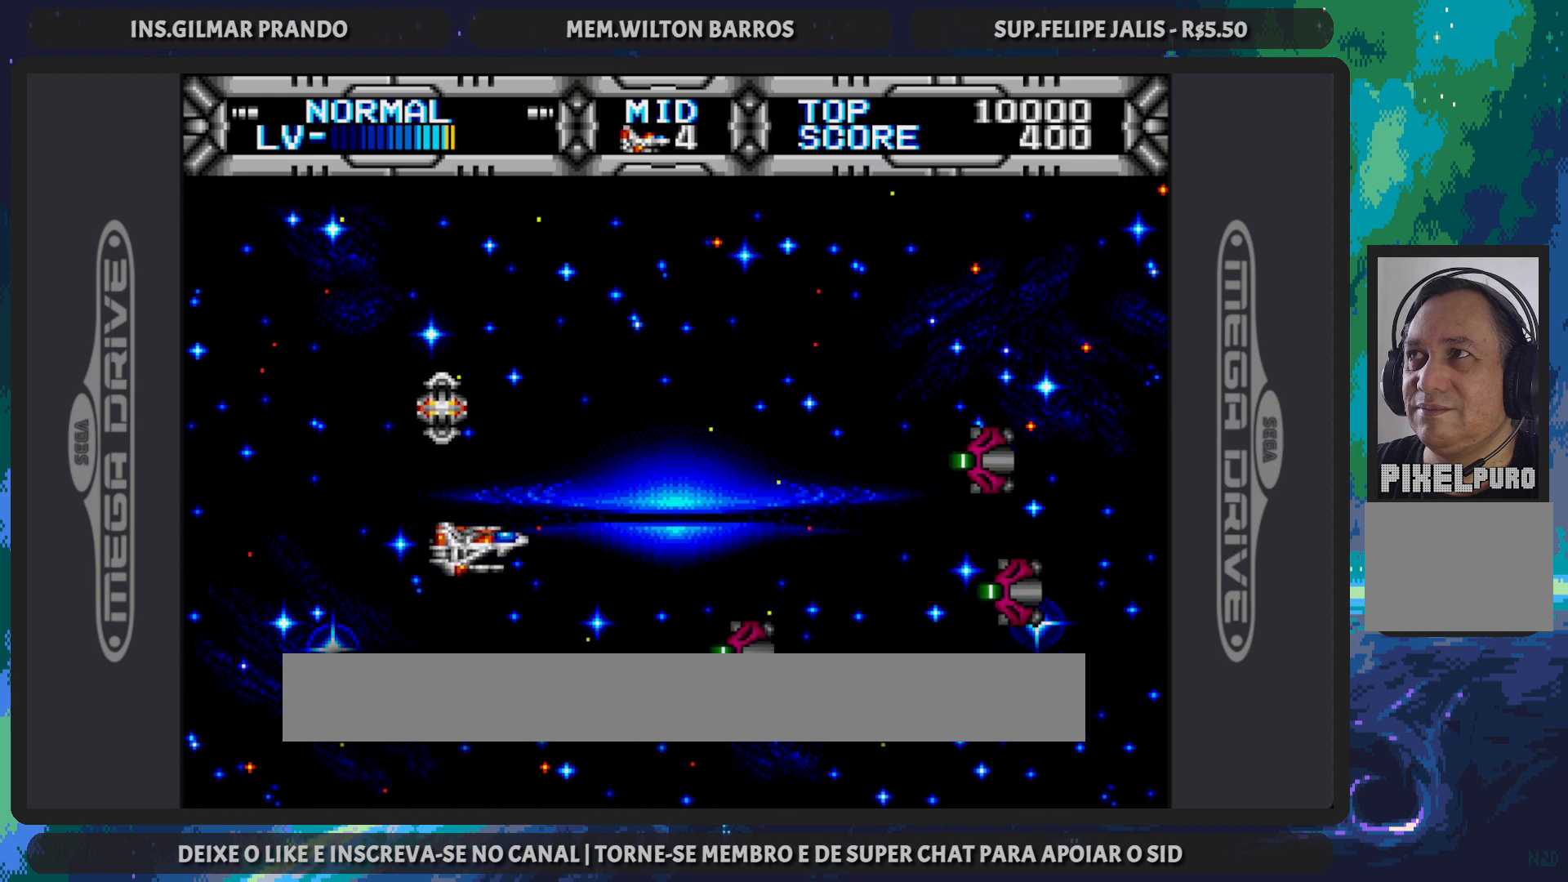
{"buttons": ["B"], "events": [[50, "DPAD_UP", "down"], [234, "DPAD_LEFT", "up"], [267, "DPAD_RIGHT", "down"], [334, "DPAD_UP", "up"], [367, "B", "down"], [384, "DPAD_RIGHT", "up"], [401, "DPAD_UP", "down"], [417, "DPAD_UP", "up"]]}
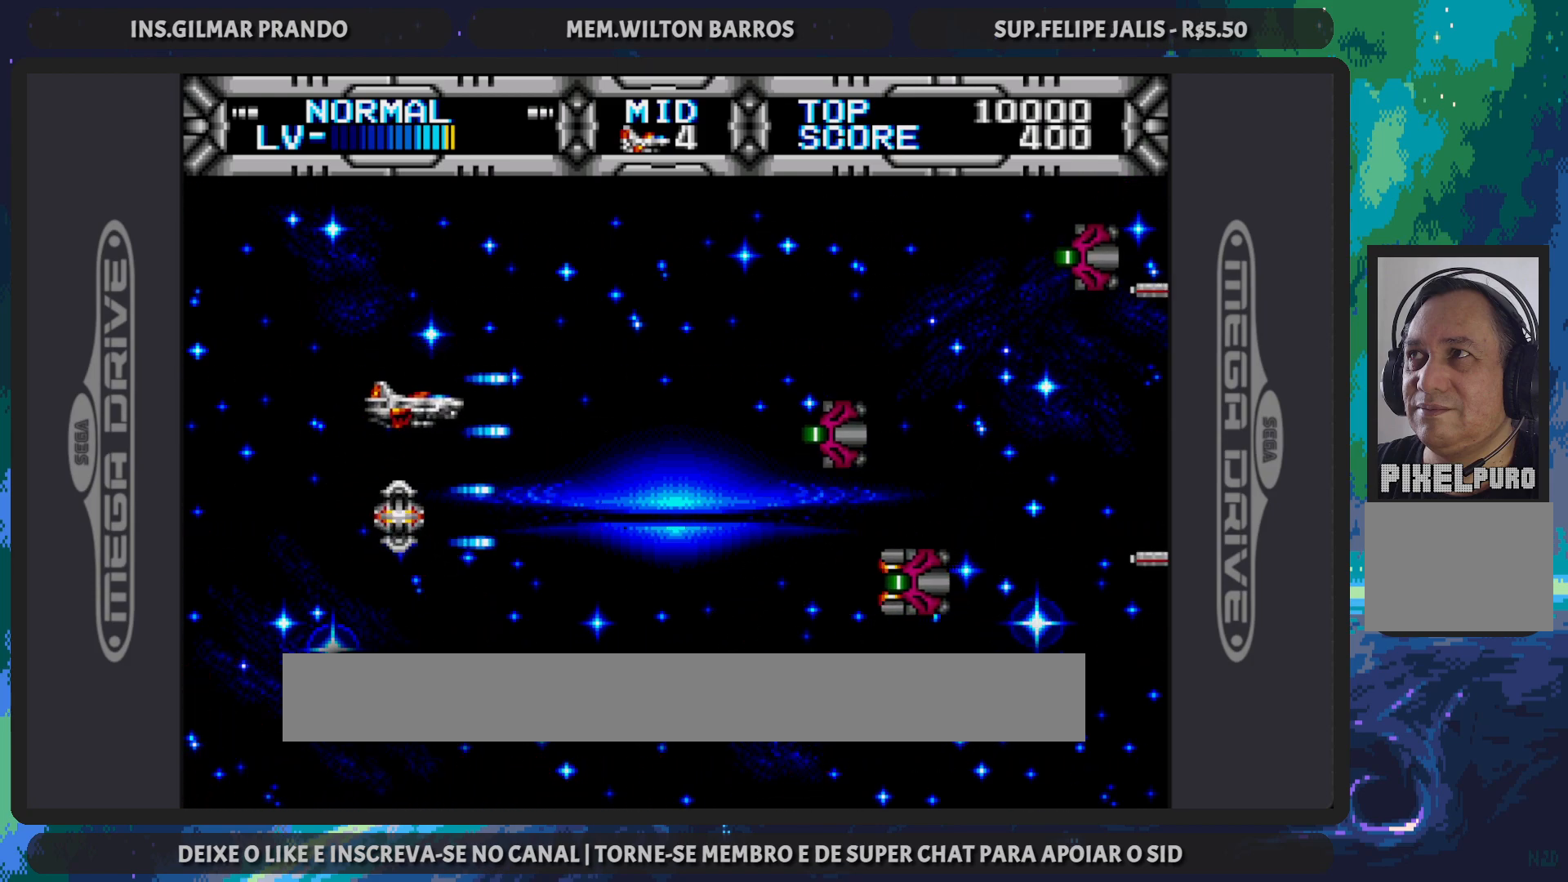
{"buttons": ["B", "DPAD_UP", "DPAD_LEFT"], "events": [[350, "DPAD_UP", "down"], [384, "DPAD_LEFT", "down"]]}
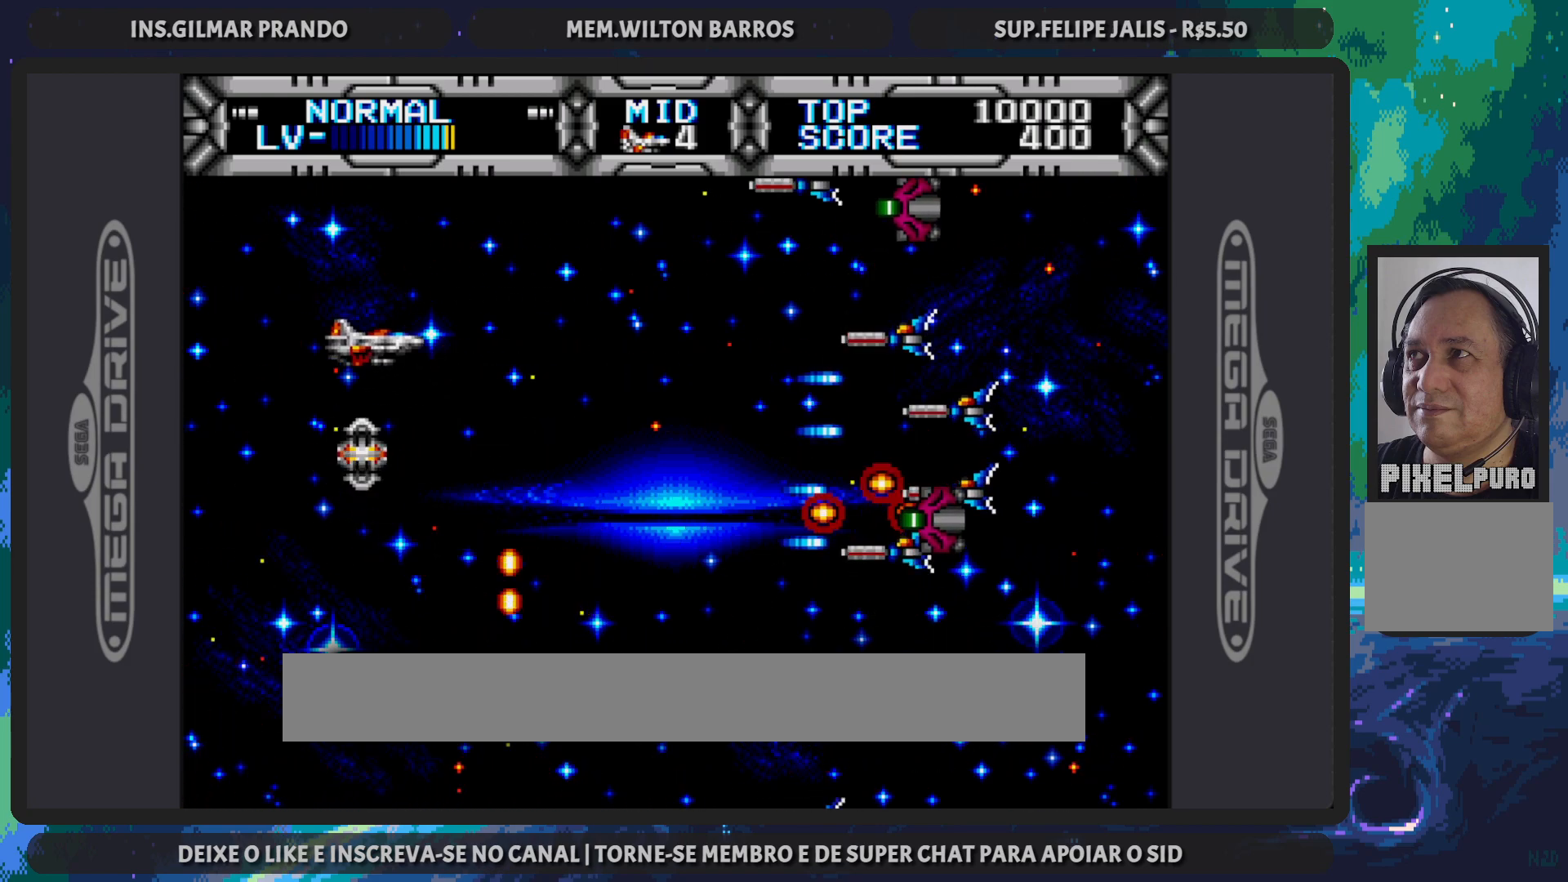
{"buttons": ["B", "DPAD_DOWN", "DPAD_LEFT"], "events": [[17, "DPAD_LEFT", "up"], [117, "DPAD_UP", "up"], [417, "DPAD_DOWN", "down"], [451, "DPAD_LEFT", "down"]]}
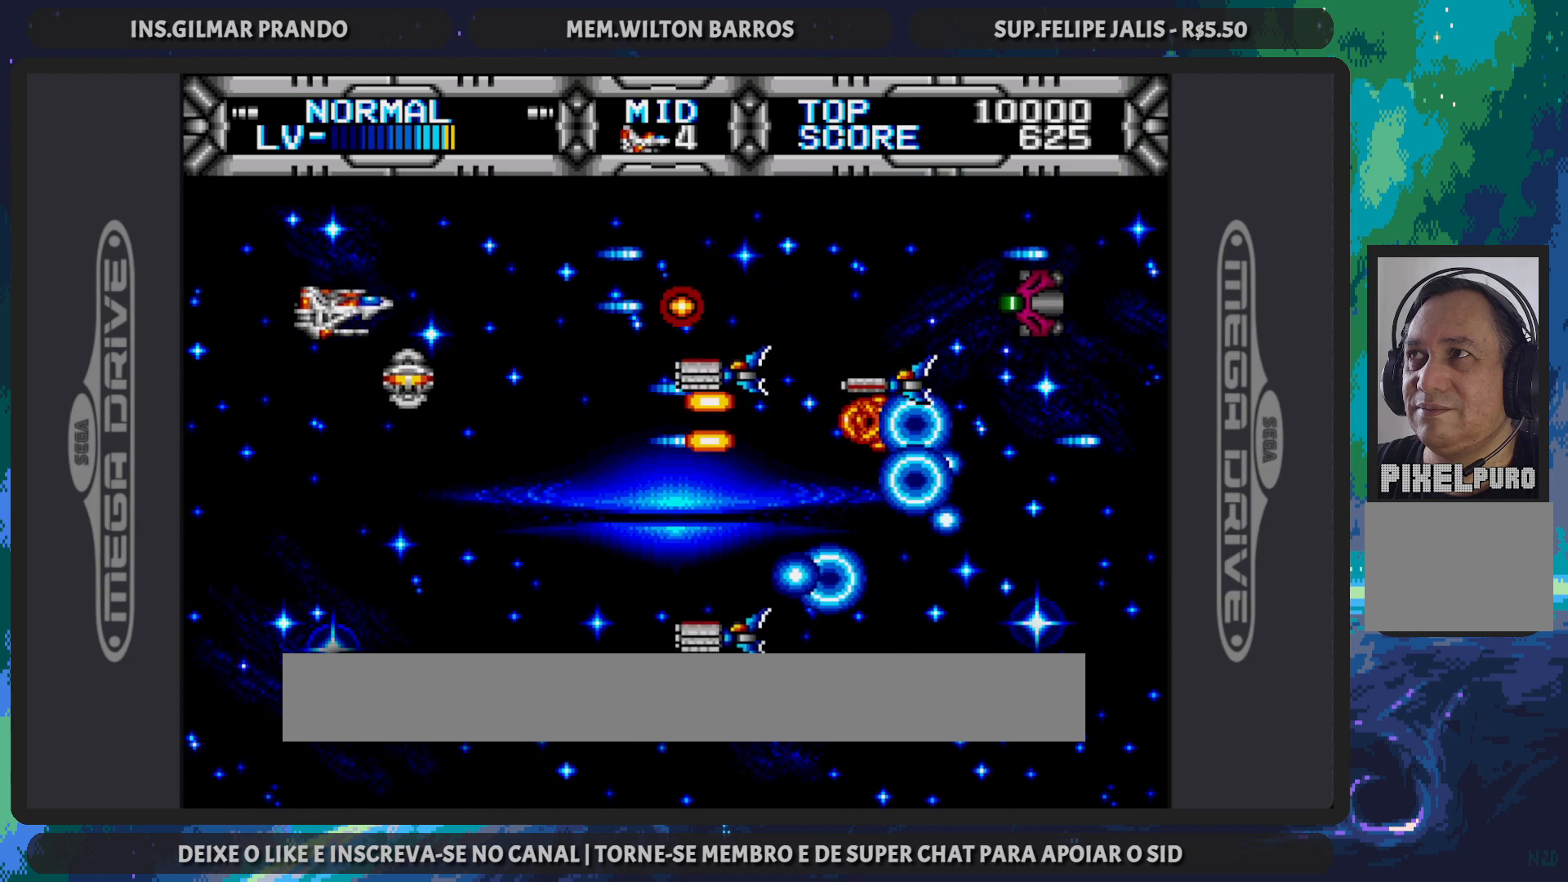
{"buttons": ["B", "DPAD_DOWN"], "events": [[67, "DPAD_LEFT", "up"], [150, "DPAD_DOWN", "up"], [334, "DPAD_DOWN", "down"]]}
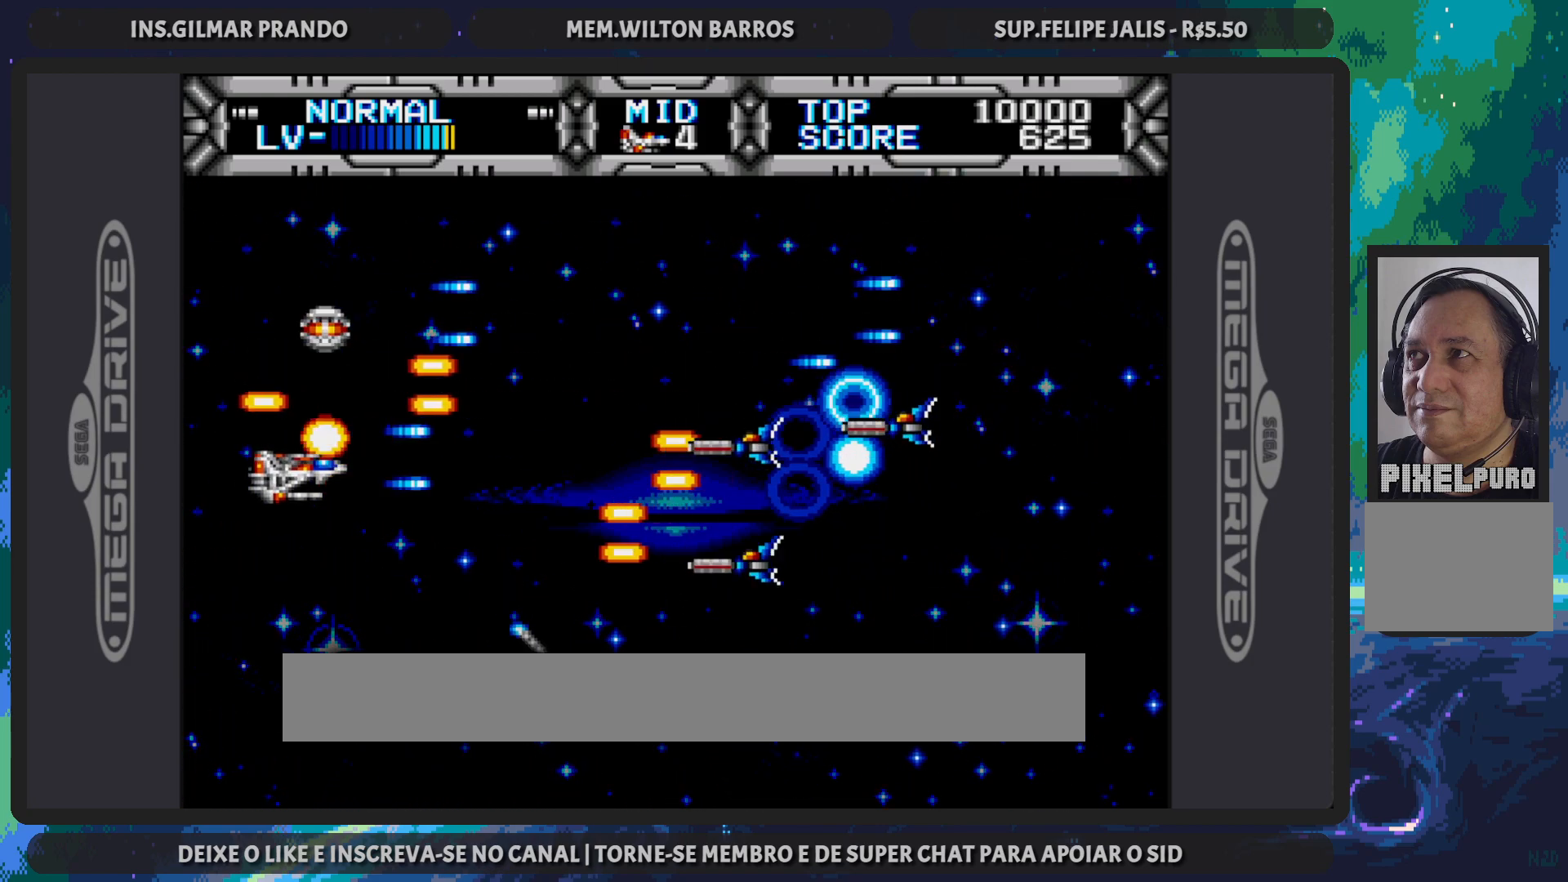
{"buttons": ["B", "DPAD_DOWN", "DPAD_RIGHT"], "events": [[84, "DPAD_RIGHT", "down"], [100, "DPAD_DOWN", "up"], [100, "DPAD_RIGHT", "up"], [334, "DPAD_DOWN", "down"], [334, "DPAD_RIGHT", "down"]]}
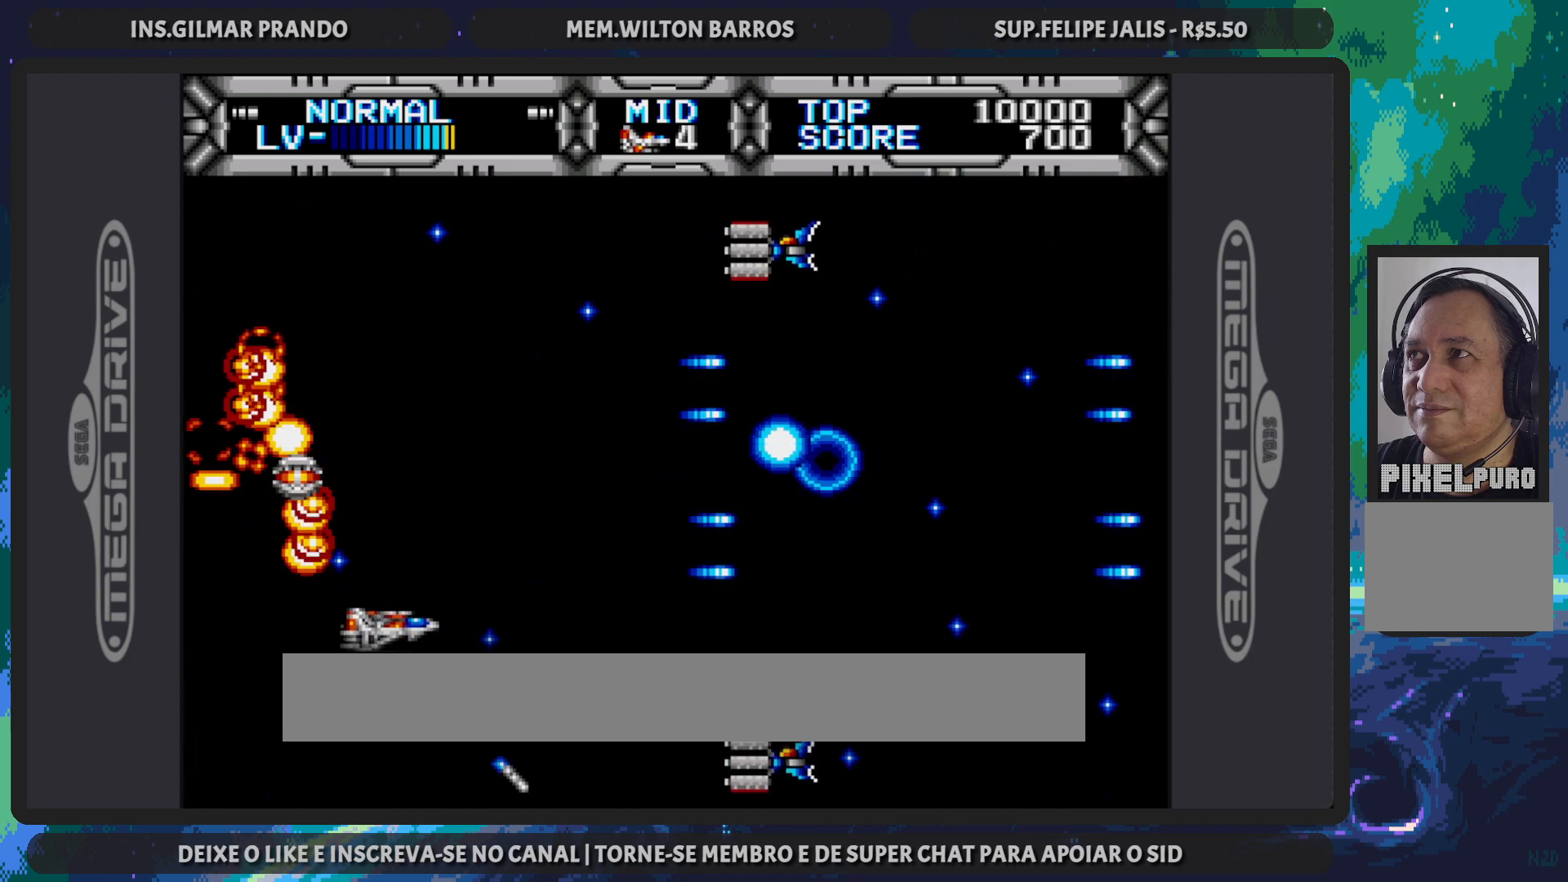
{"buttons": ["B", "DPAD_UP", "DPAD_LEFT"], "events": [[50, "DPAD_DOWN", "up"], [200, "DPAD_UP", "down"], [284, "DPAD_RIGHT", "up"], [350, "DPAD_LEFT", "down"]]}
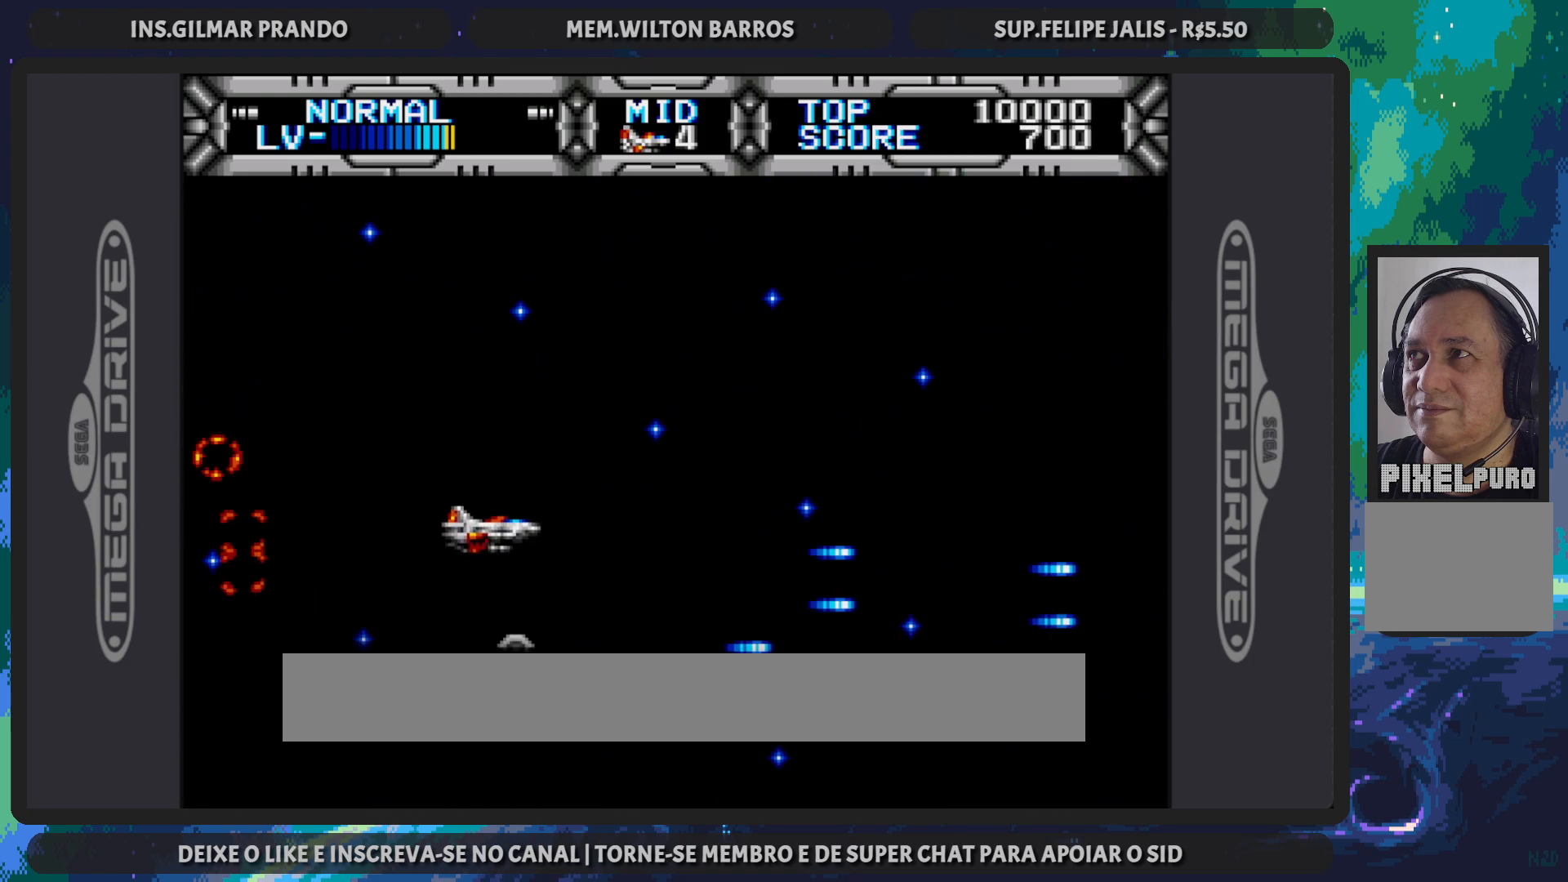
{"buttons": ["B", "DPAD_DOWN", "DPAD_RIGHT"], "events": [[217, "DPAD_UP", "up"], [267, "DPAD_LEFT", "up"], [401, "DPAD_RIGHT", "down"], [468, "DPAD_DOWN", "down"]]}
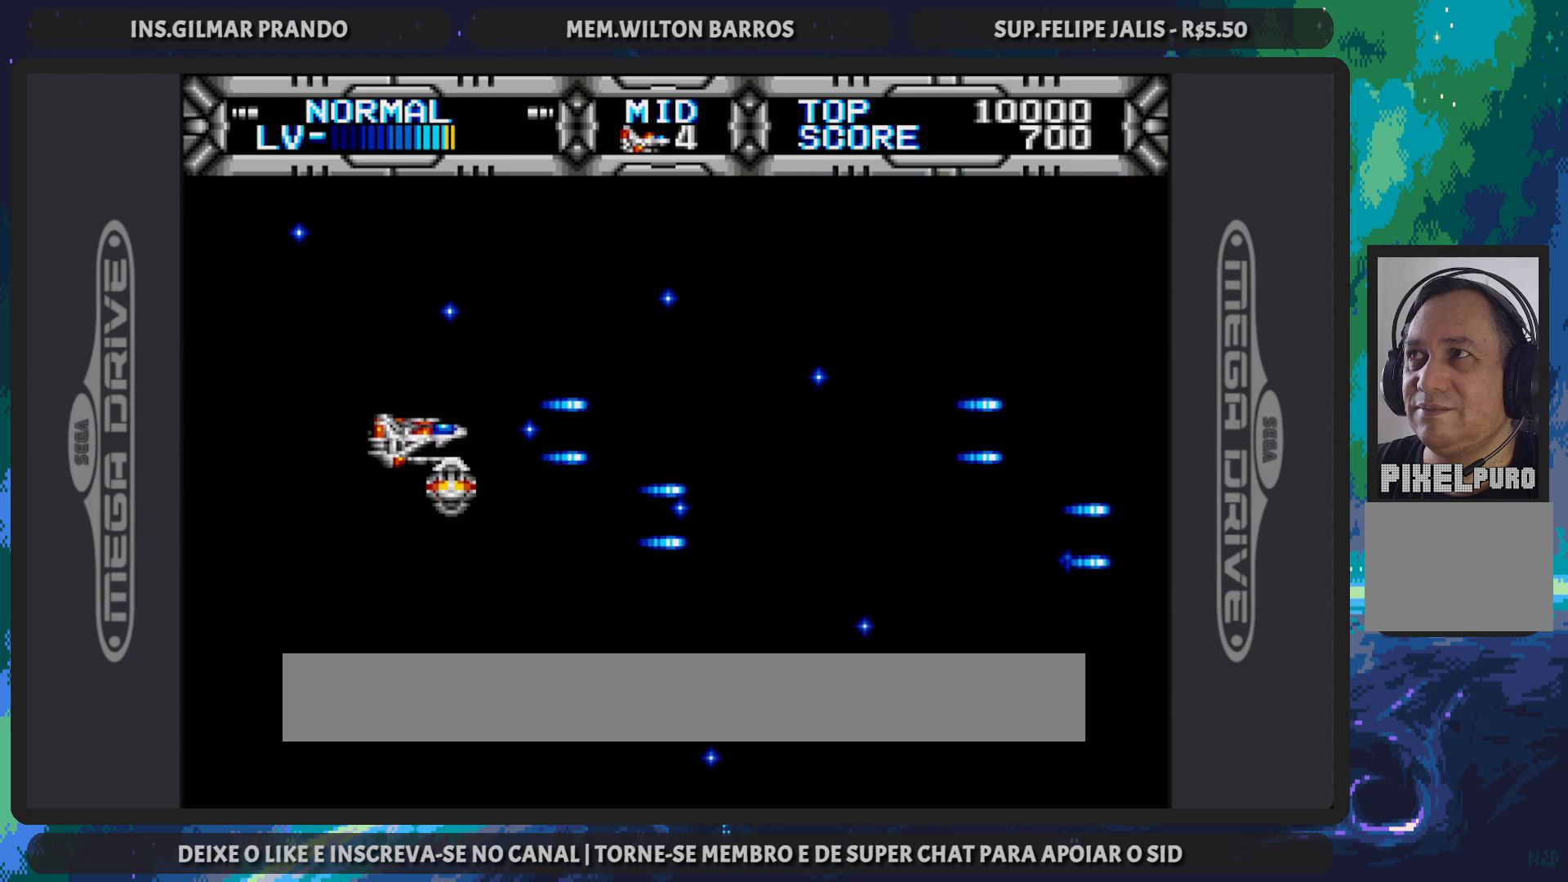
{"buttons": ["B", "DPAD_UP", "DPAD_LEFT"], "events": [[183, "DPAD_DOWN", "up"], [384, "DPAD_UP", "down"], [434, "DPAD_RIGHT", "up"], [500, "DPAD_LEFT", "down"]]}
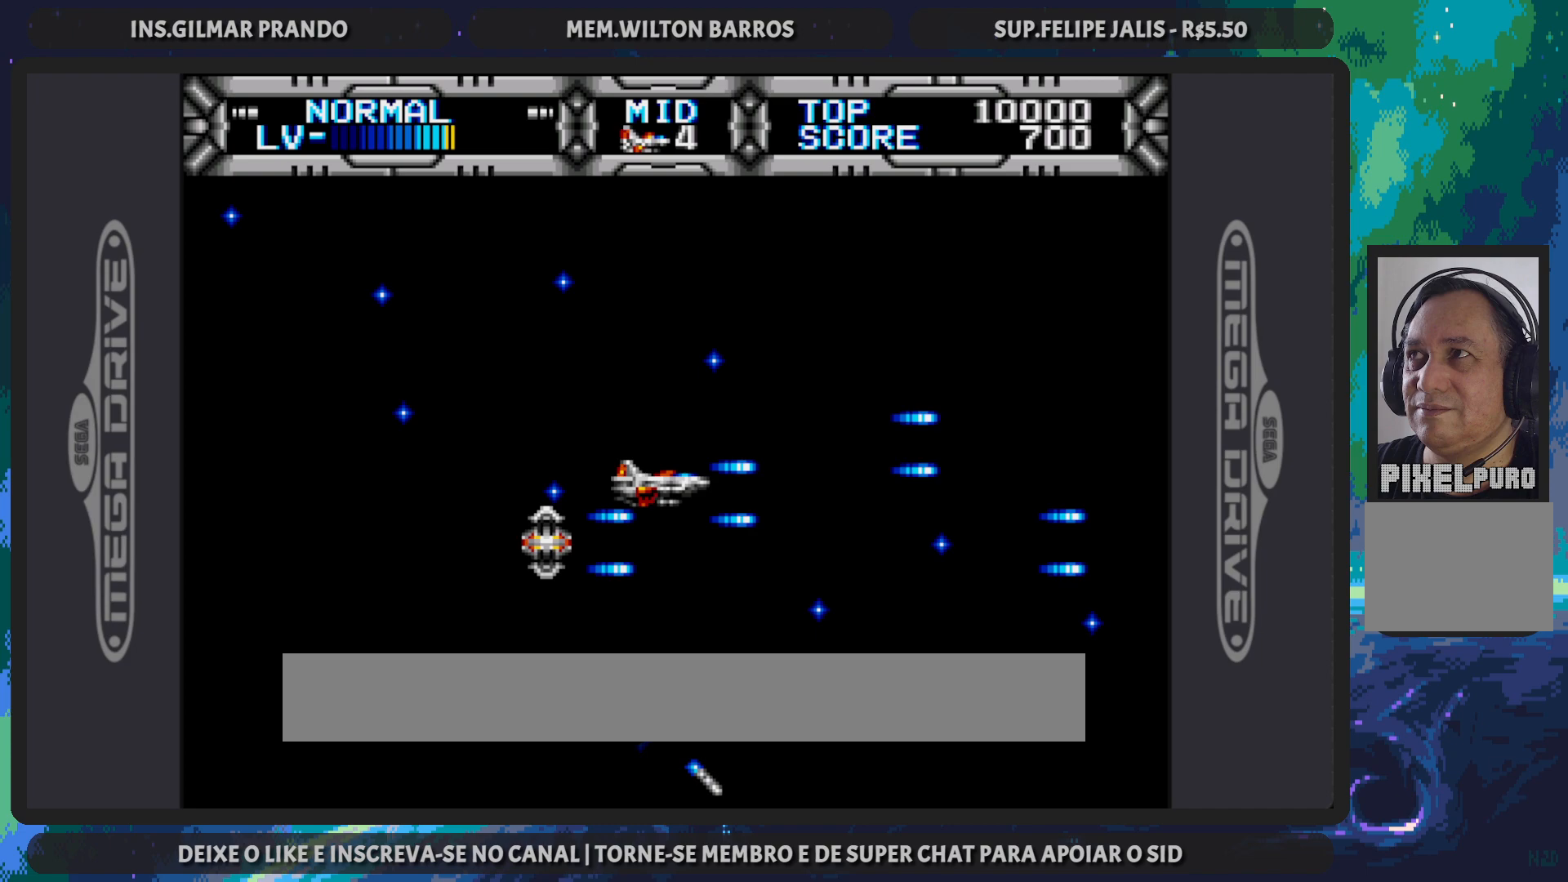
{"buttons": ["B", "DPAD_DOWN", "DPAD_LEFT"], "events": [[284, "DPAD_UP", "up"], [367, "DPAD_DOWN", "down"]]}
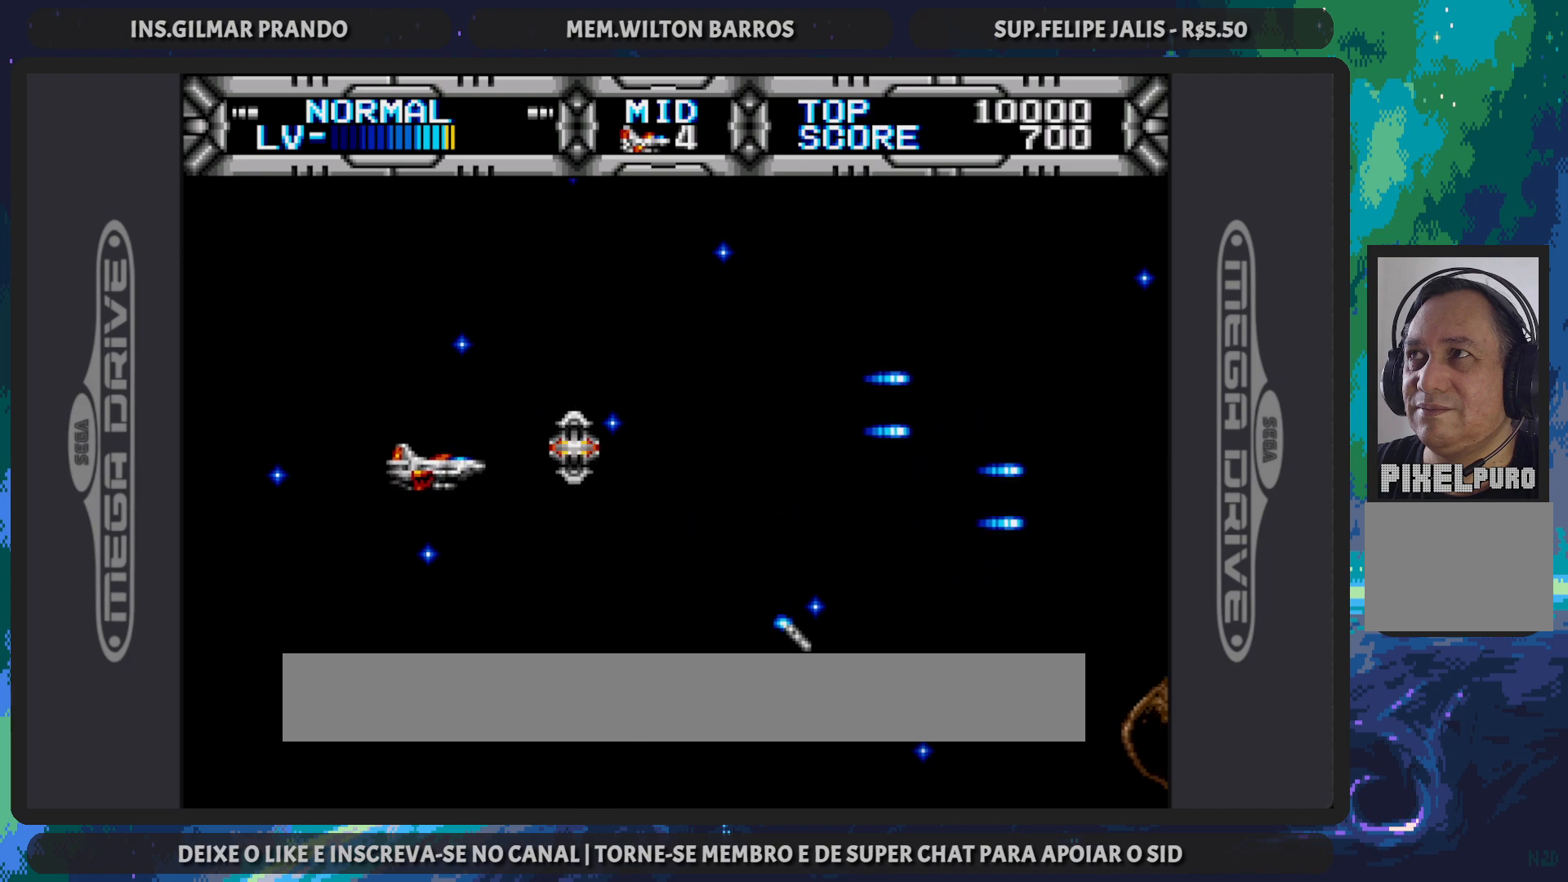
{"buttons": ["B", "DPAD_DOWN", "DPAD_RIGHT"], "events": [[33, "DPAD_LEFT", "up"], [67, "DPAD_RIGHT", "down"]]}
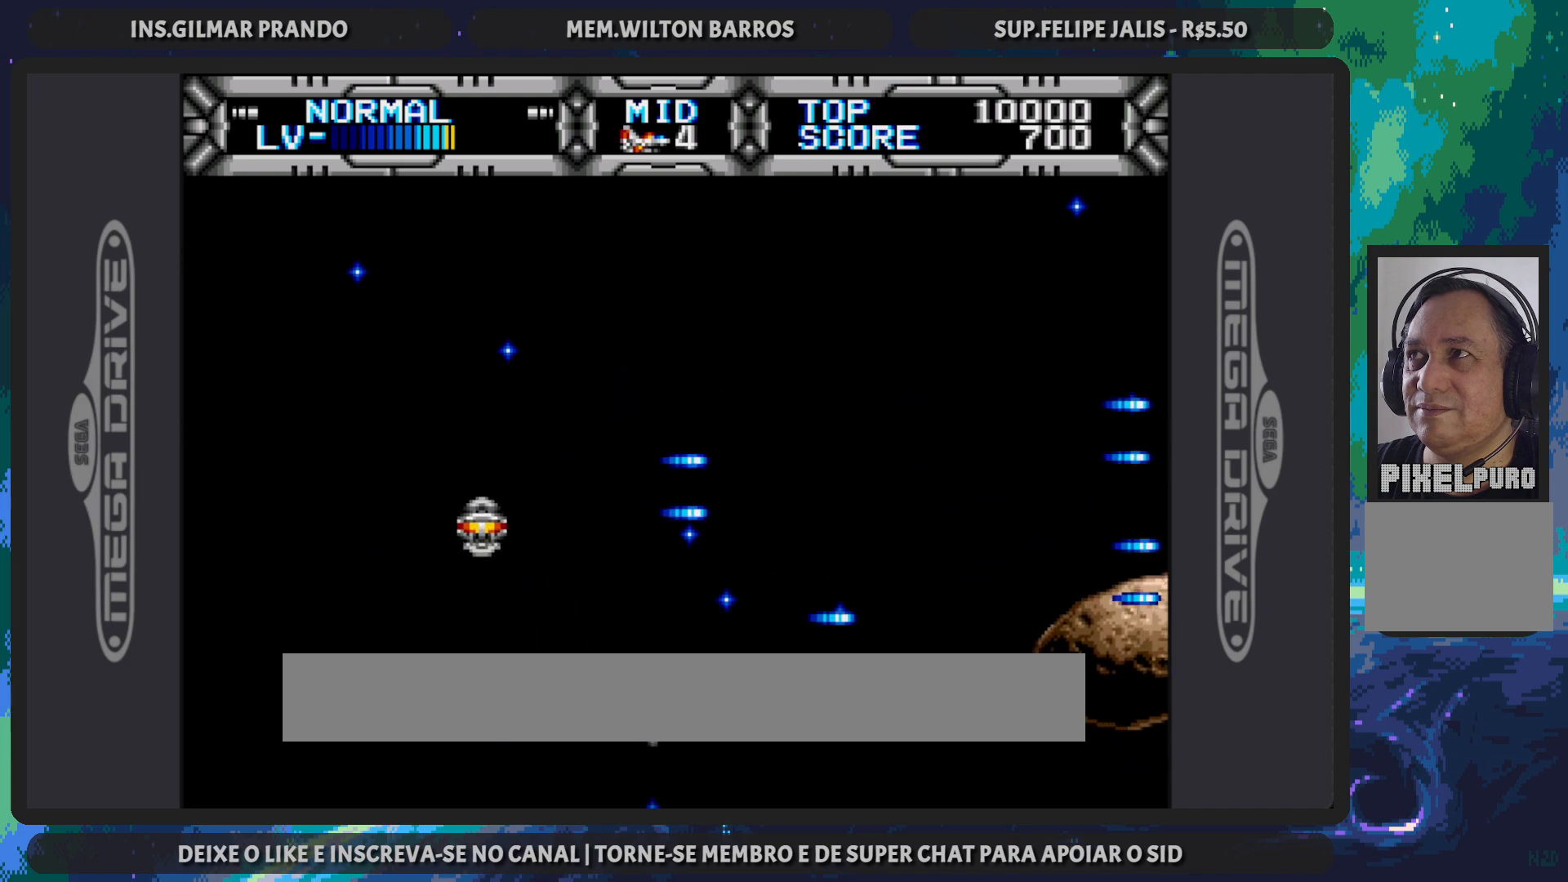
{"buttons": ["DPAD_UP", "DPAD_LEFT"], "events": [[84, "DPAD_RIGHT", "up"], [101, "DPAD_LEFT", "down"], [167, "DPAD_DOWN", "up"], [184, "DPAD_UP", "down"], [284, "B", "up"]]}
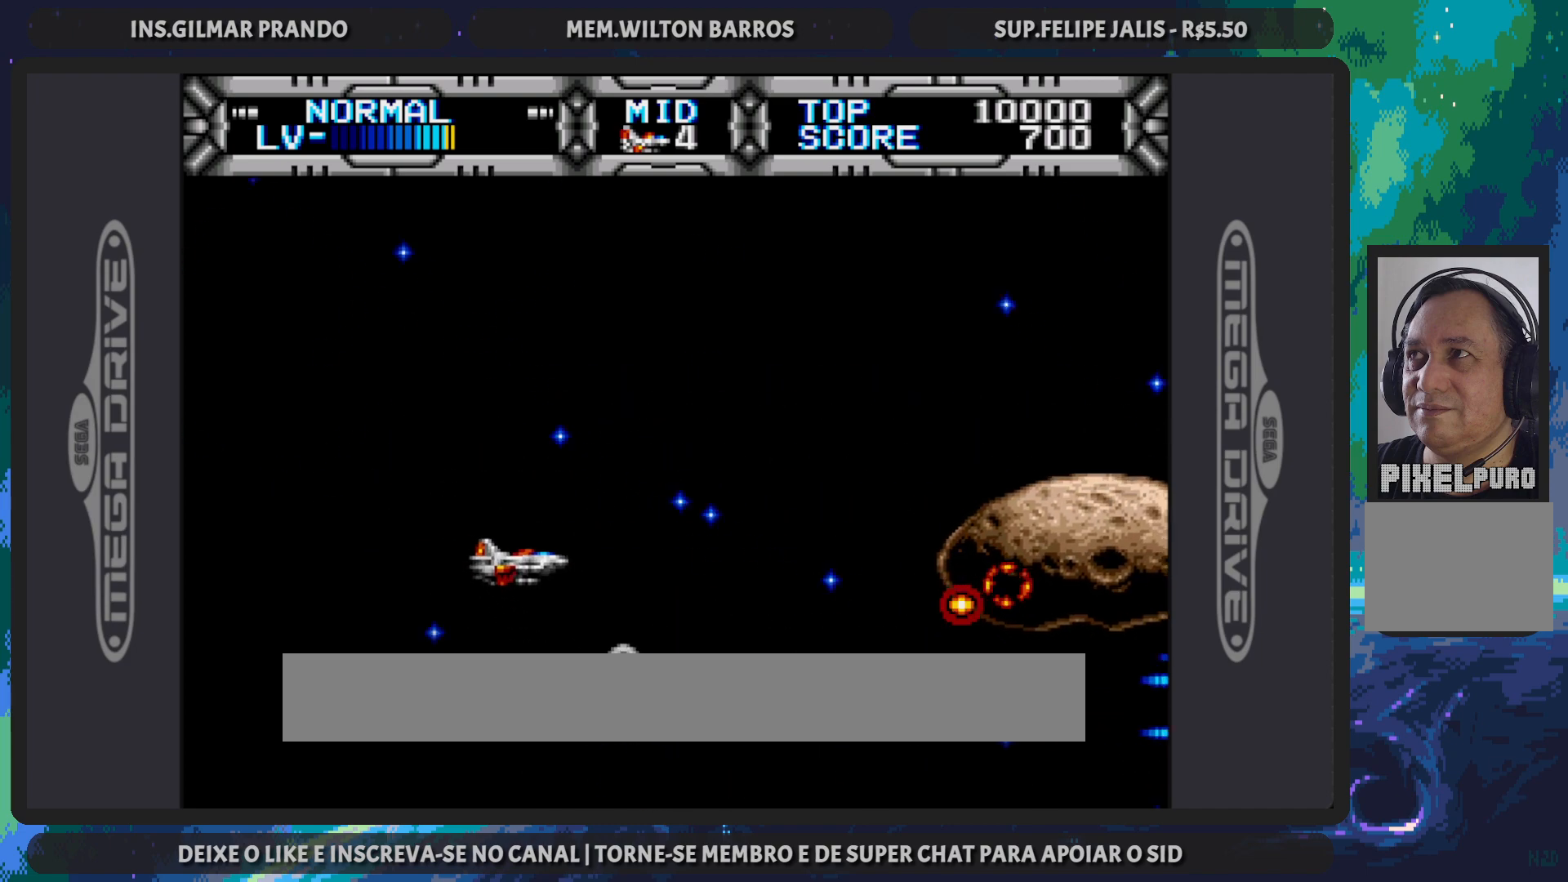
{"buttons": ["DPAD_RIGHT"], "events": [[117, "DPAD_LEFT", "up"], [233, "DPAD_RIGHT", "down"], [300, "DPAD_UP", "up"]]}
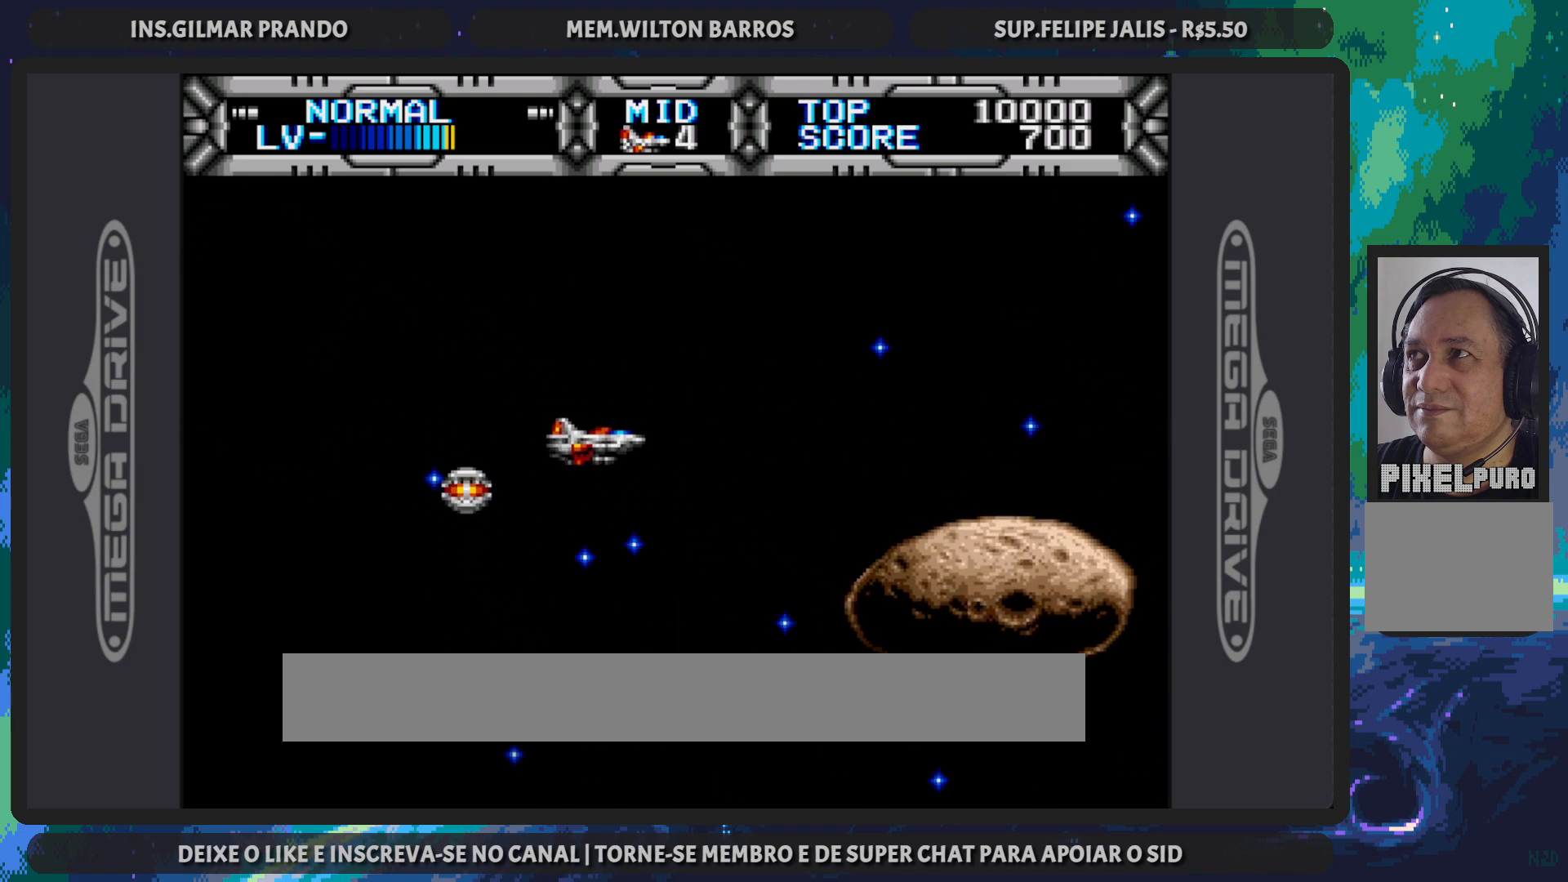
{"buttons": ["DPAD_LEFT"], "events": [[117, "DPAD_LEFT", "down"], [117, "DPAD_RIGHT", "up"], [134, "DPAD_UP", "down"], [184, "DPAD_UP", "up"], [201, "DPAD_UP", "down"], [401, "DPAD_UP", "up"]]}
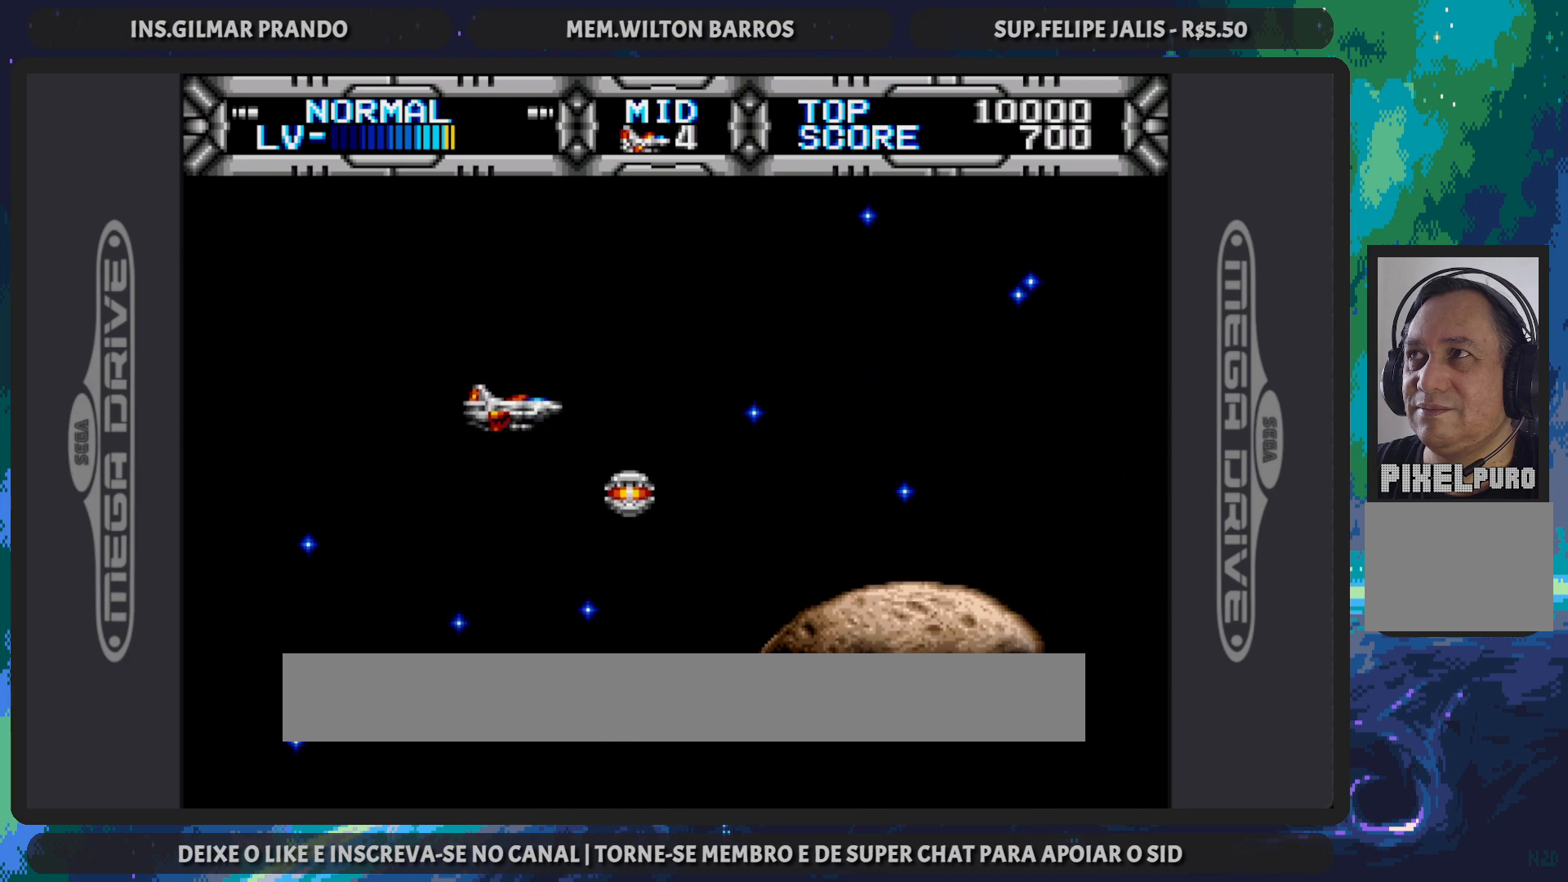
{"buttons": ["DPAD_UP"], "events": [[17, "DPAD_DOWN", "down"], [267, "DPAD_LEFT", "up"], [284, "DPAD_RIGHT", "down"], [400, "DPAD_DOWN", "up"], [500, "DPAD_RIGHT", "up"], [500, "DPAD_UP", "down"]]}
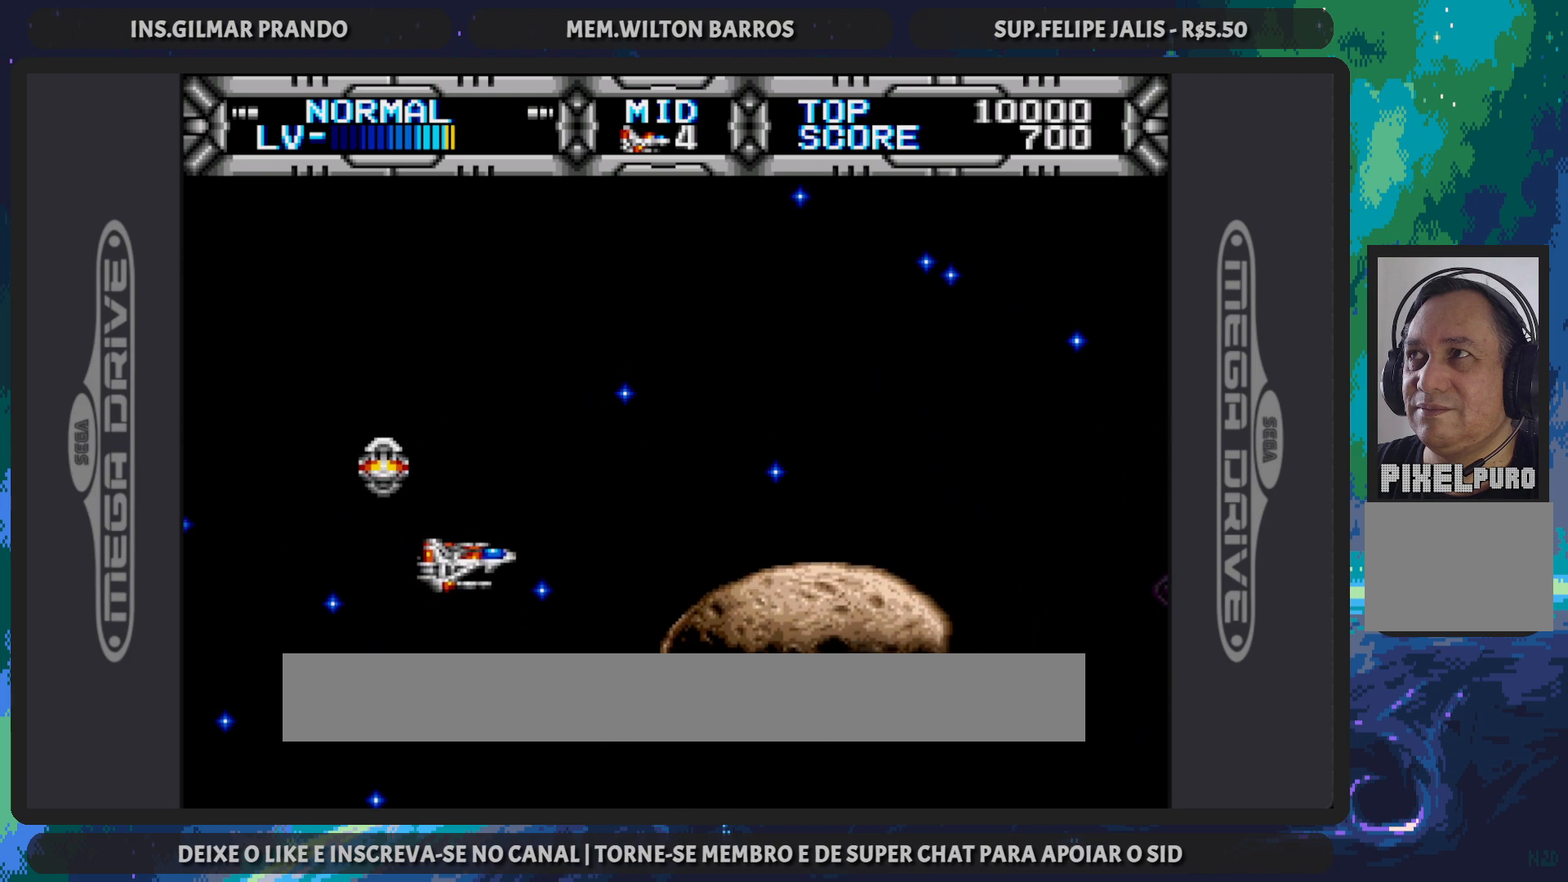
{"buttons": ["DPAD_UP"], "events": [[34, "DPAD_LEFT", "down"], [50, "DPAD_UP", "up"], [167, "DPAD_UP", "down"], [401, "DPAD_LEFT", "up"]]}
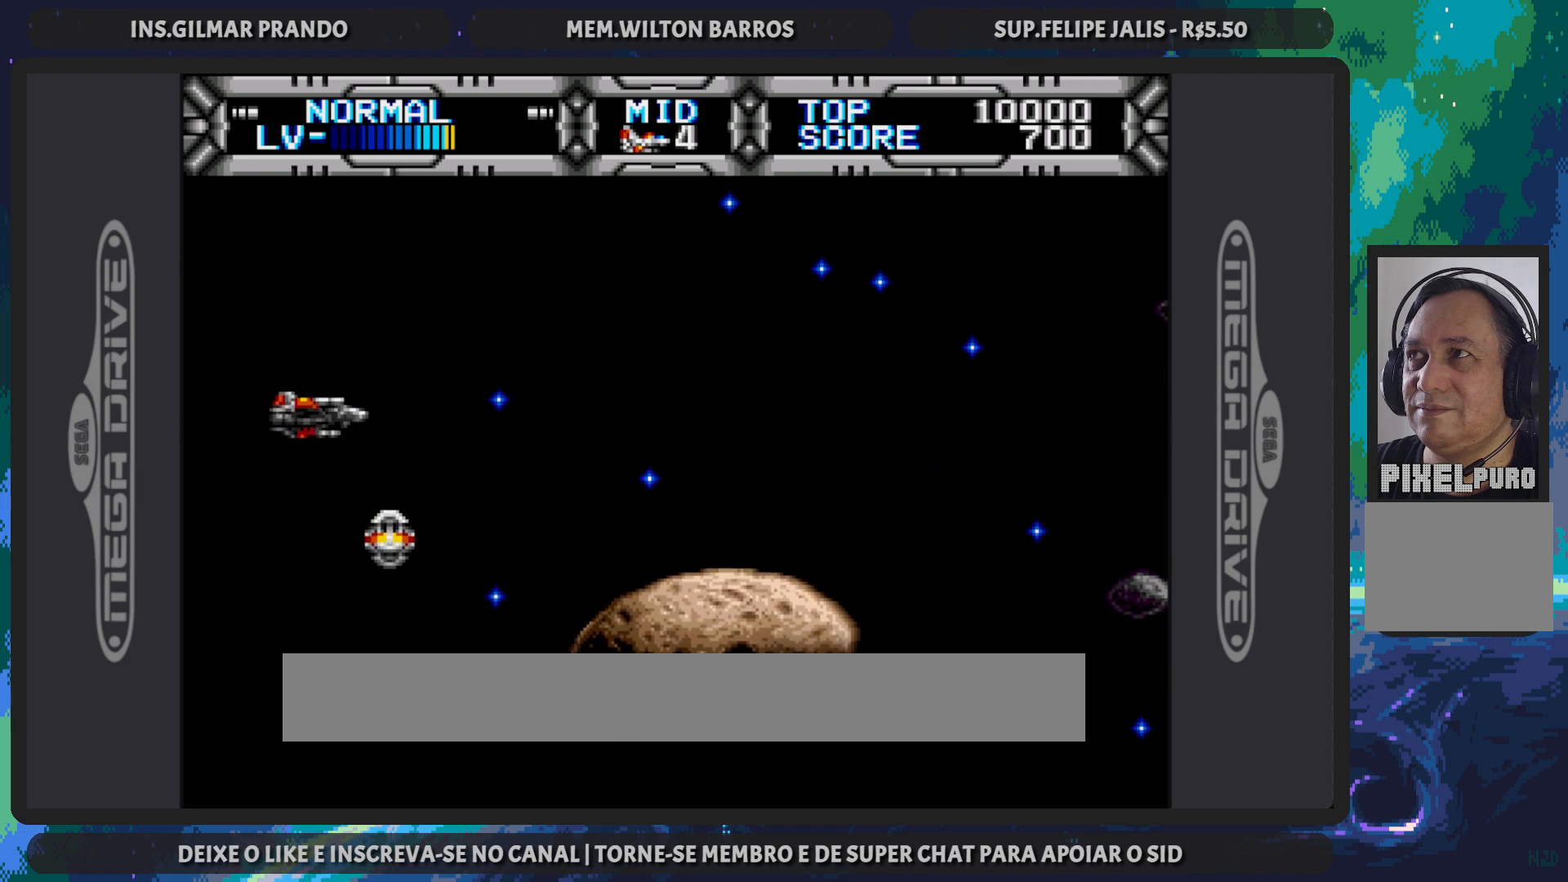
{"buttons": ["DPAD_RIGHT"], "events": [[17, "DPAD_RIGHT", "down"], [17, "DPAD_UP", "up"], [183, "DPAD_RIGHT", "up"], [484, "DPAD_RIGHT", "down"]]}
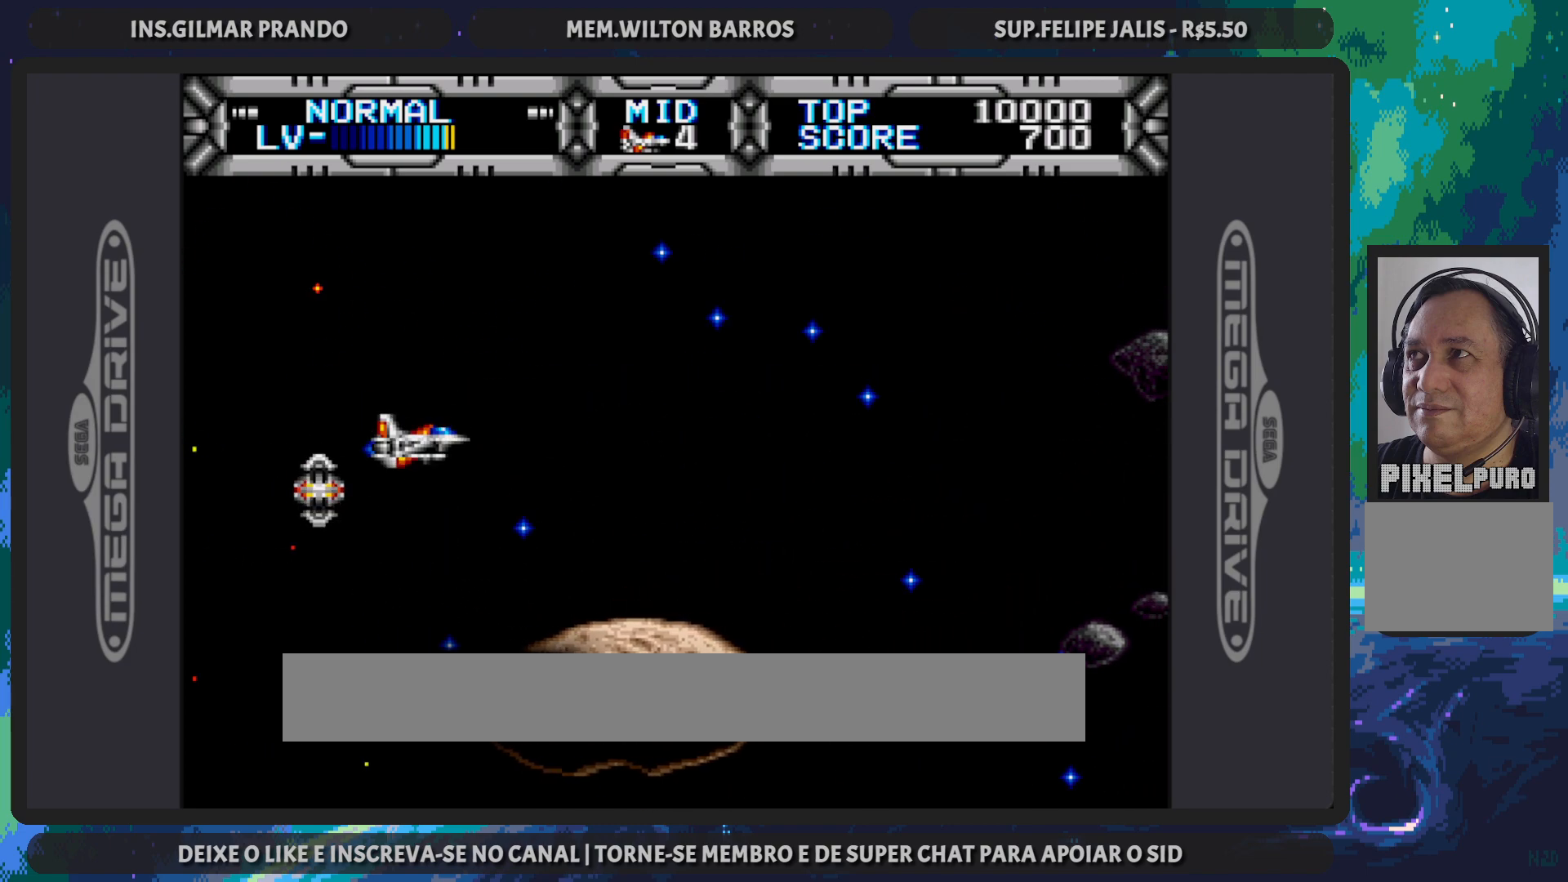
{"buttons": ["DPAD_DOWN", "DPAD_RIGHT"], "events": [[501, "DPAD_DOWN", "down"]]}
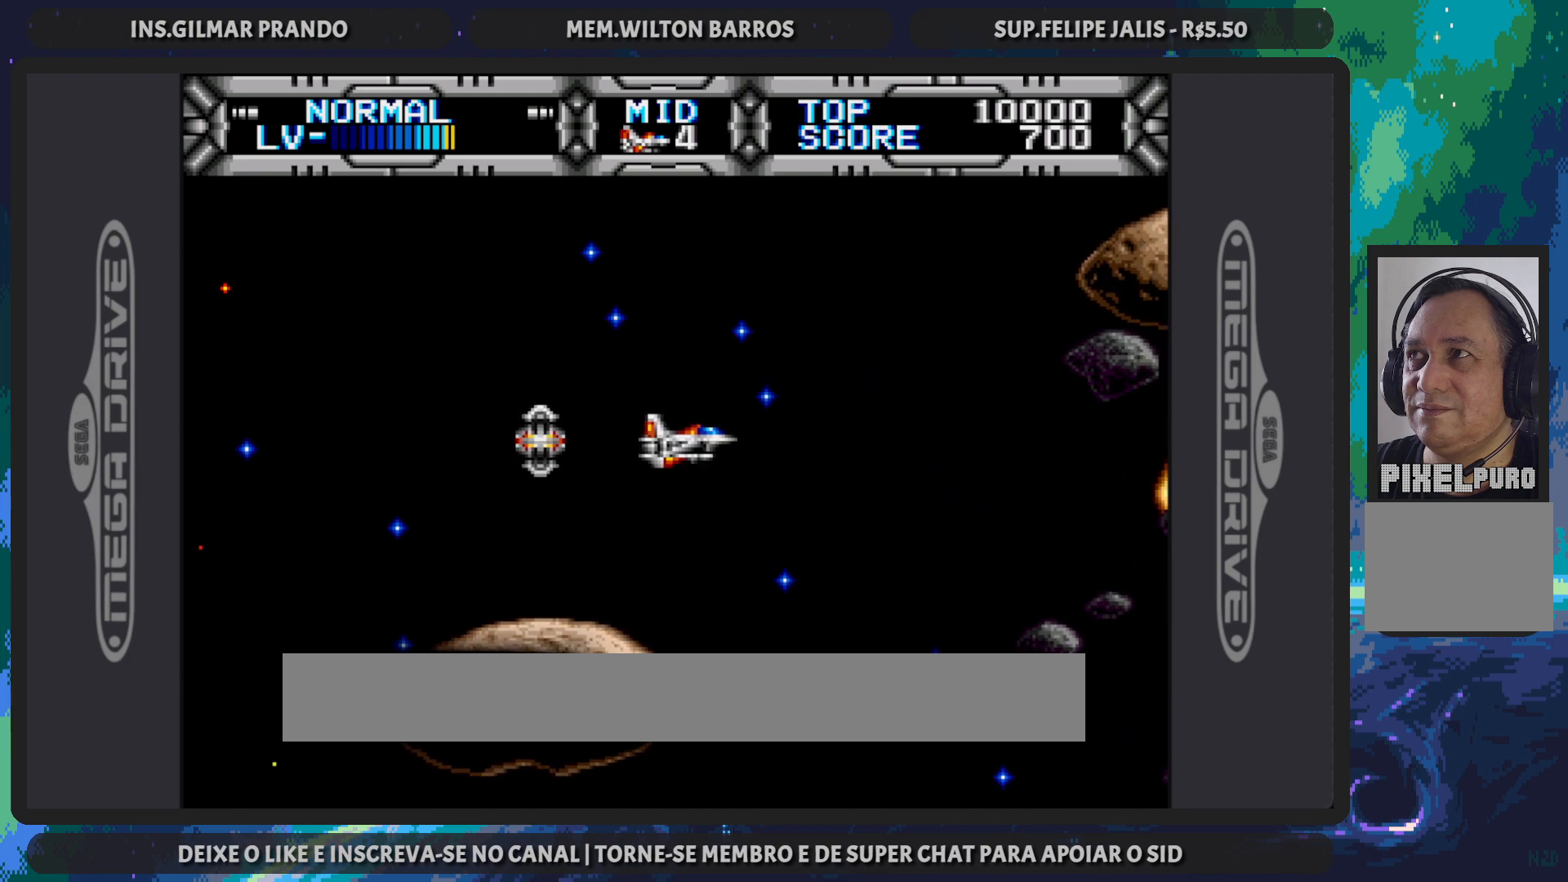
{"buttons": ["B", "DPAD_UP", "DPAD_LEFT"], "events": [[150, "DPAD_RIGHT", "up"], [183, "DPAD_DOWN", "up"], [183, "DPAD_LEFT", "down"], [200, "B", "down"], [200, "DPAD_UP", "down"]]}
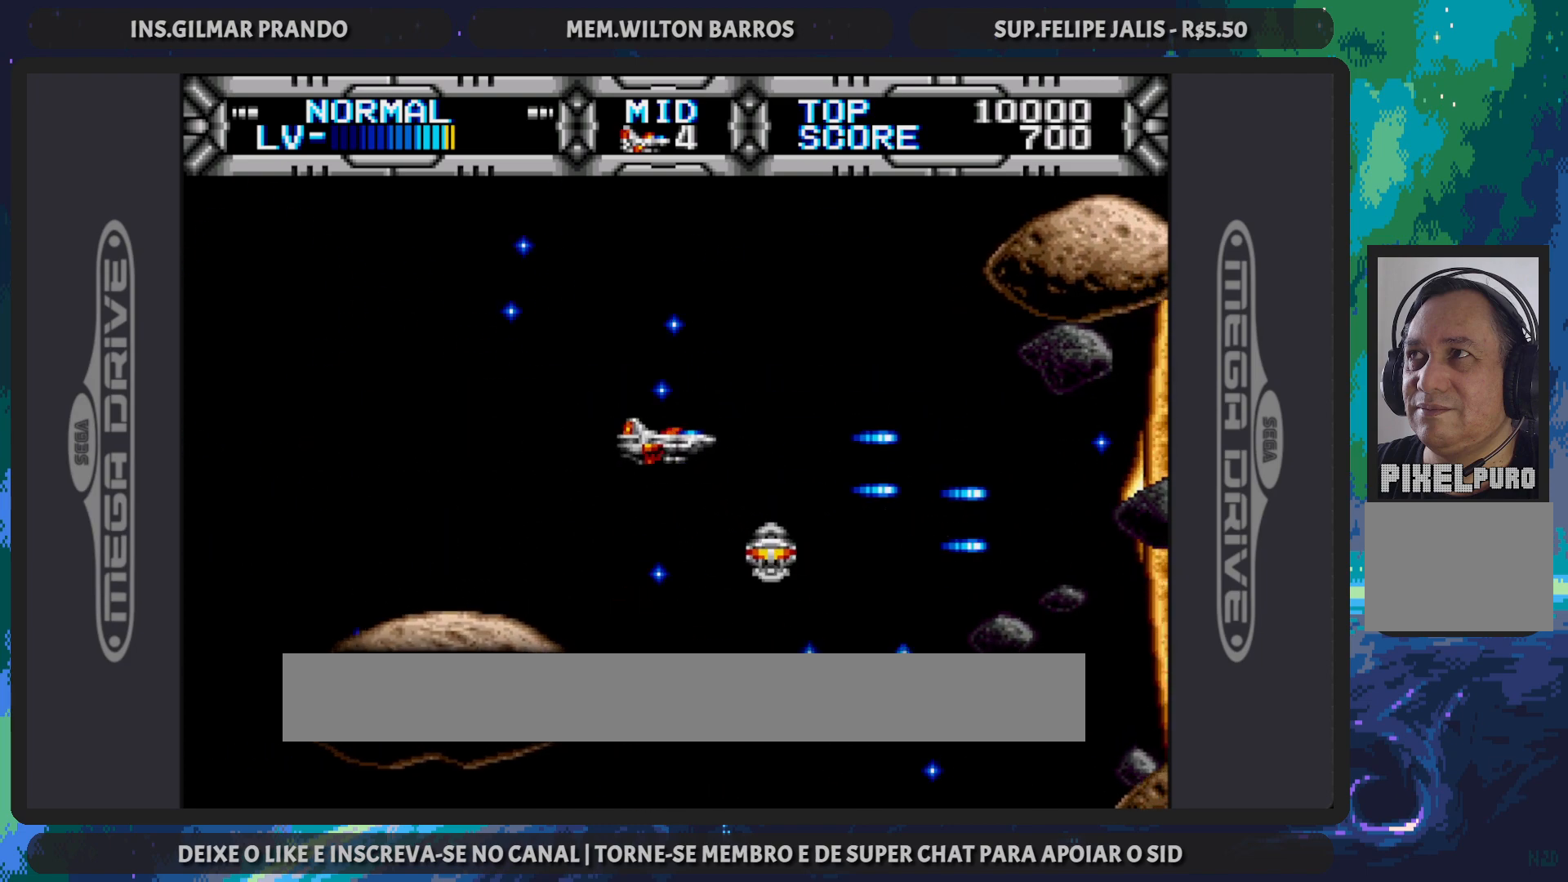
{"buttons": ["B", "DPAD_DOWN", "DPAD_RIGHT"], "events": [[17, "DPAD_UP", "up"], [167, "DPAD_DOWN", "down"], [234, "DPAD_LEFT", "up"], [251, "DPAD_RIGHT", "down"]]}
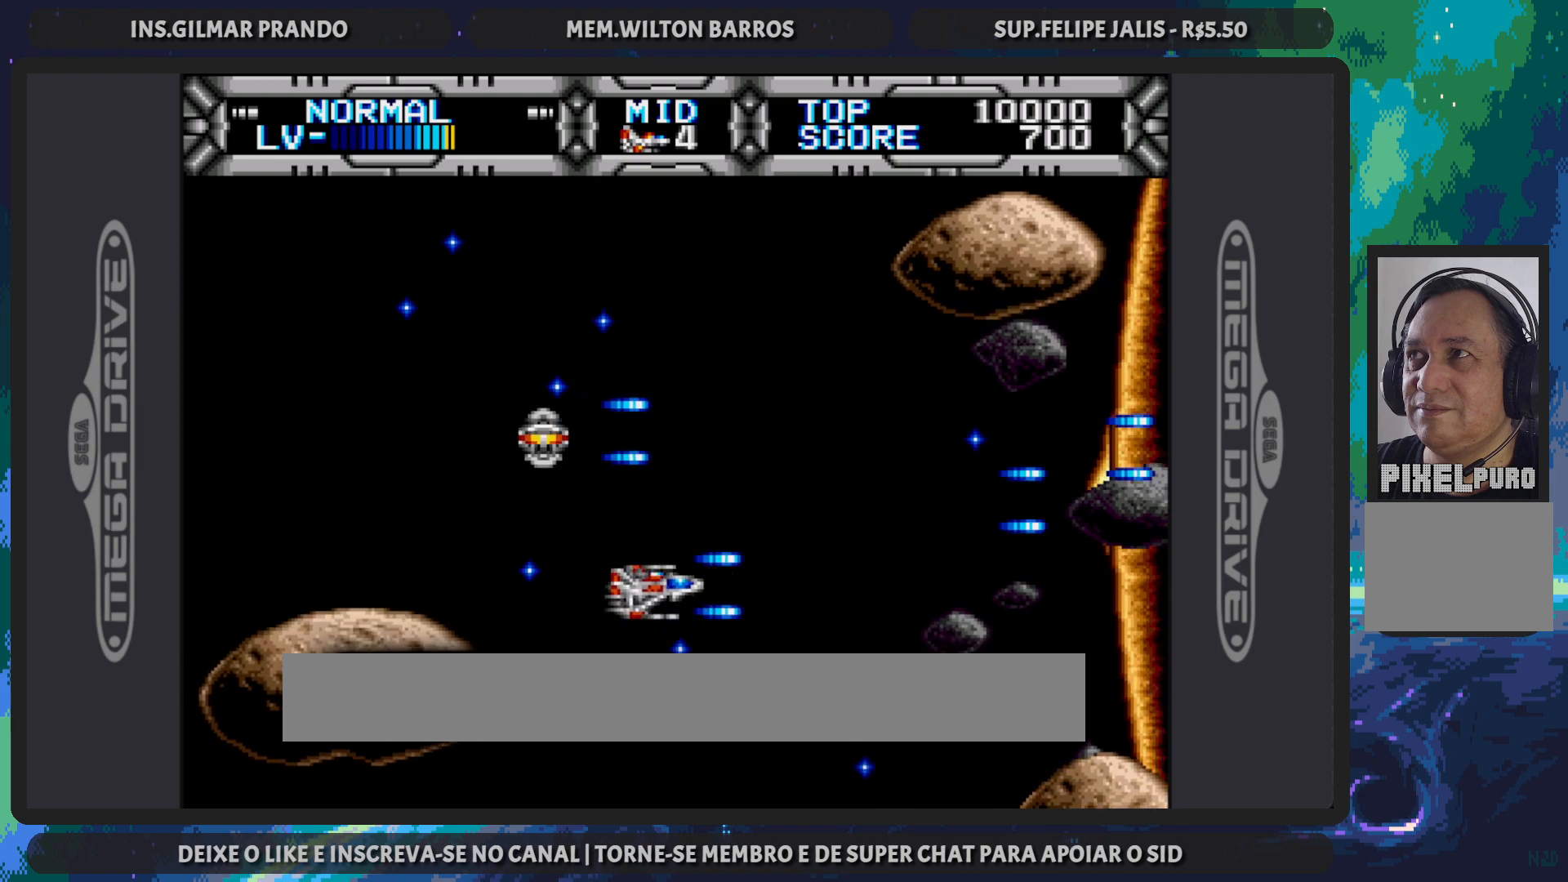
{"buttons": ["B", "DPAD_UP", "DPAD_LEFT"], "events": [[167, "DPAD_RIGHT", "up"], [183, "DPAD_LEFT", "down"], [233, "DPAD_DOWN", "up"], [267, "DPAD_UP", "down"]]}
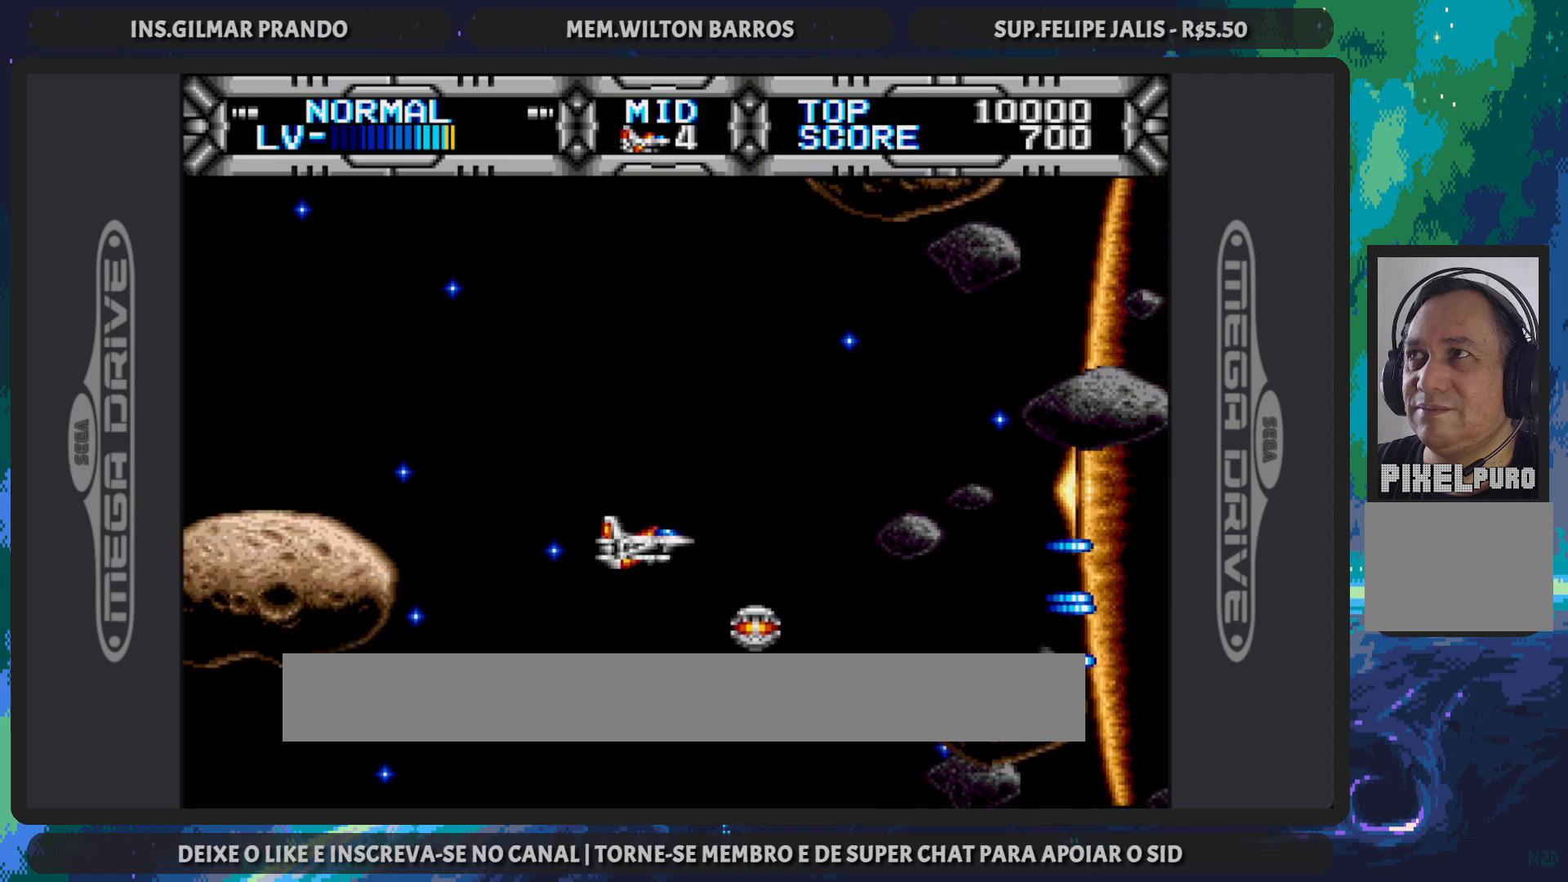
{"buttons": ["B", "DPAD_LEFT"], "events": [[84, "DPAD_LEFT", "up"], [151, "DPAD_RIGHT", "down"], [234, "DPAD_RIGHT", "up"], [284, "DPAD_LEFT", "down"], [417, "DPAD_UP", "up"]]}
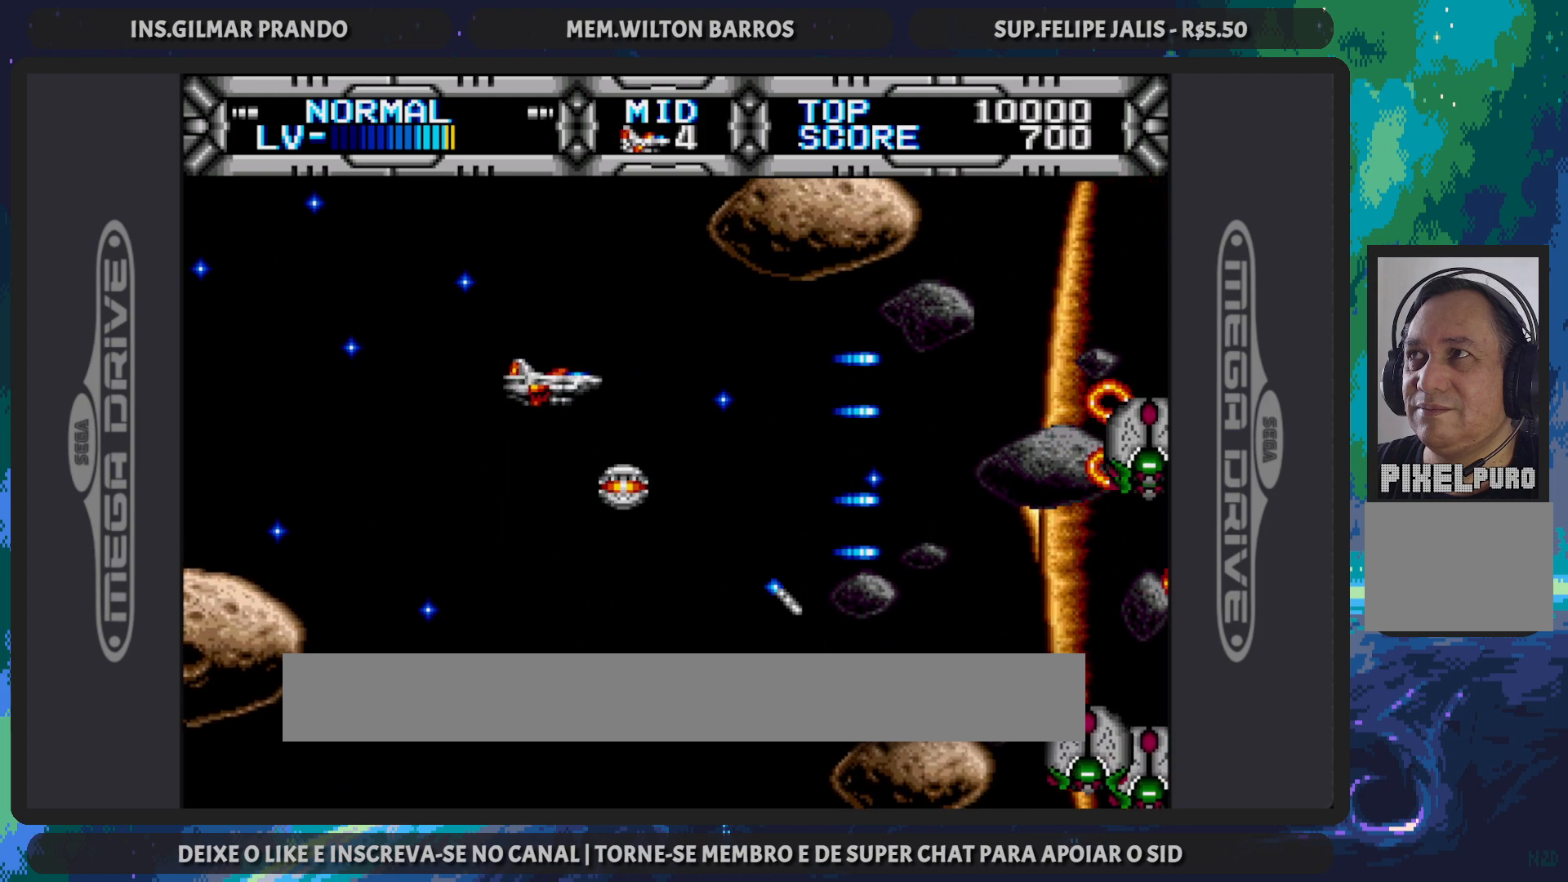
{"buttons": ["B", "DPAD_DOWN"], "events": [[33, "DPAD_DOWN", "down"], [284, "DPAD_LEFT", "up"], [350, "DPAD_RIGHT", "down"], [500, "DPAD_RIGHT", "up"]]}
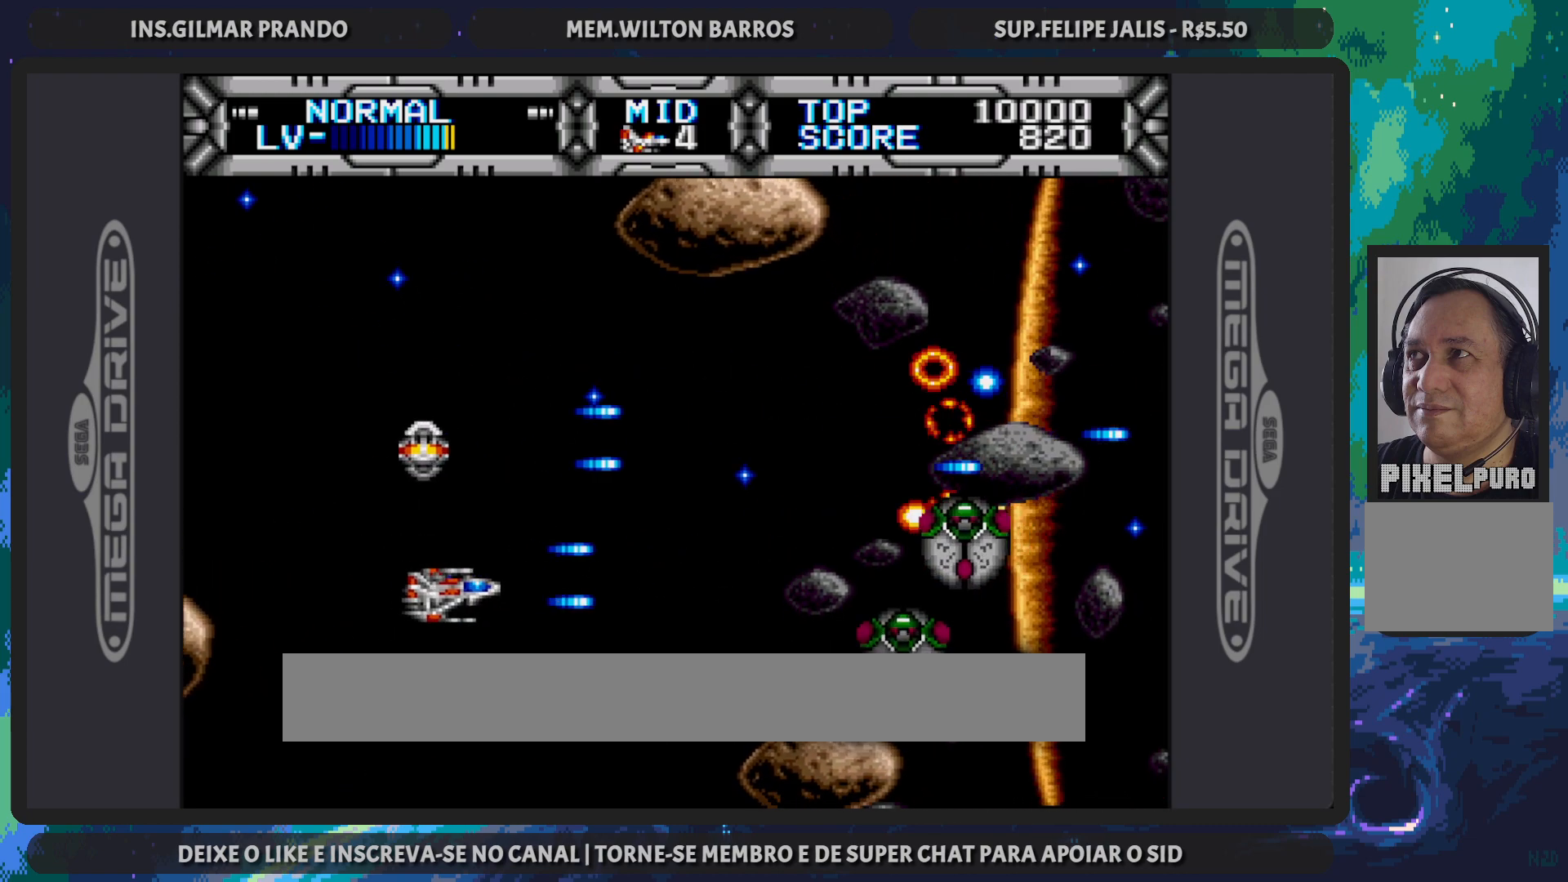
{"buttons": ["B", "DPAD_UP", "DPAD_LEFT"], "events": [[201, "DPAD_LEFT", "down"], [284, "DPAD_DOWN", "up"], [317, "DPAD_UP", "down"]]}